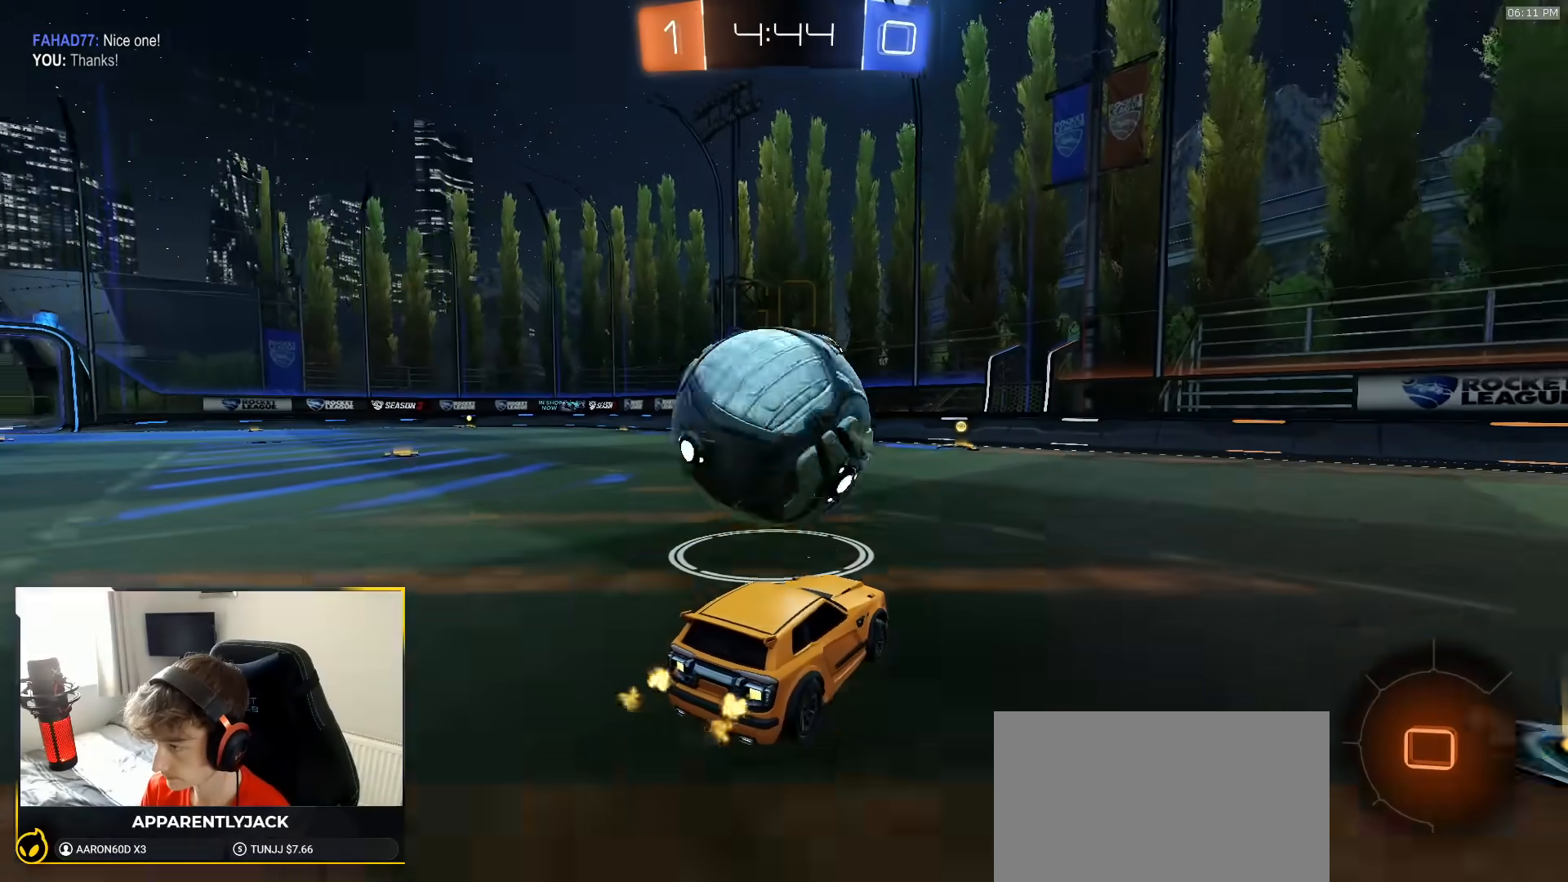
Gameplay with a controller (PlayStation layout); each line is a JSON object with the inputs held at the frame after it (dt_ms = milliseconds from this image to that frame). "events" lists button and stick changes between this image and that frame as [ms after this image, input, new state], when the widget could be followed in between. Not read: L3 R2 R3 TOUCHPAD.
{"dt_ms": 500, "buttons": [], "left_stick": "up", "right_stick": "center", "events": [[33, "left_stick", "left"], [133, "left_stick", "center"], [383, "left_stick", "up"]]}
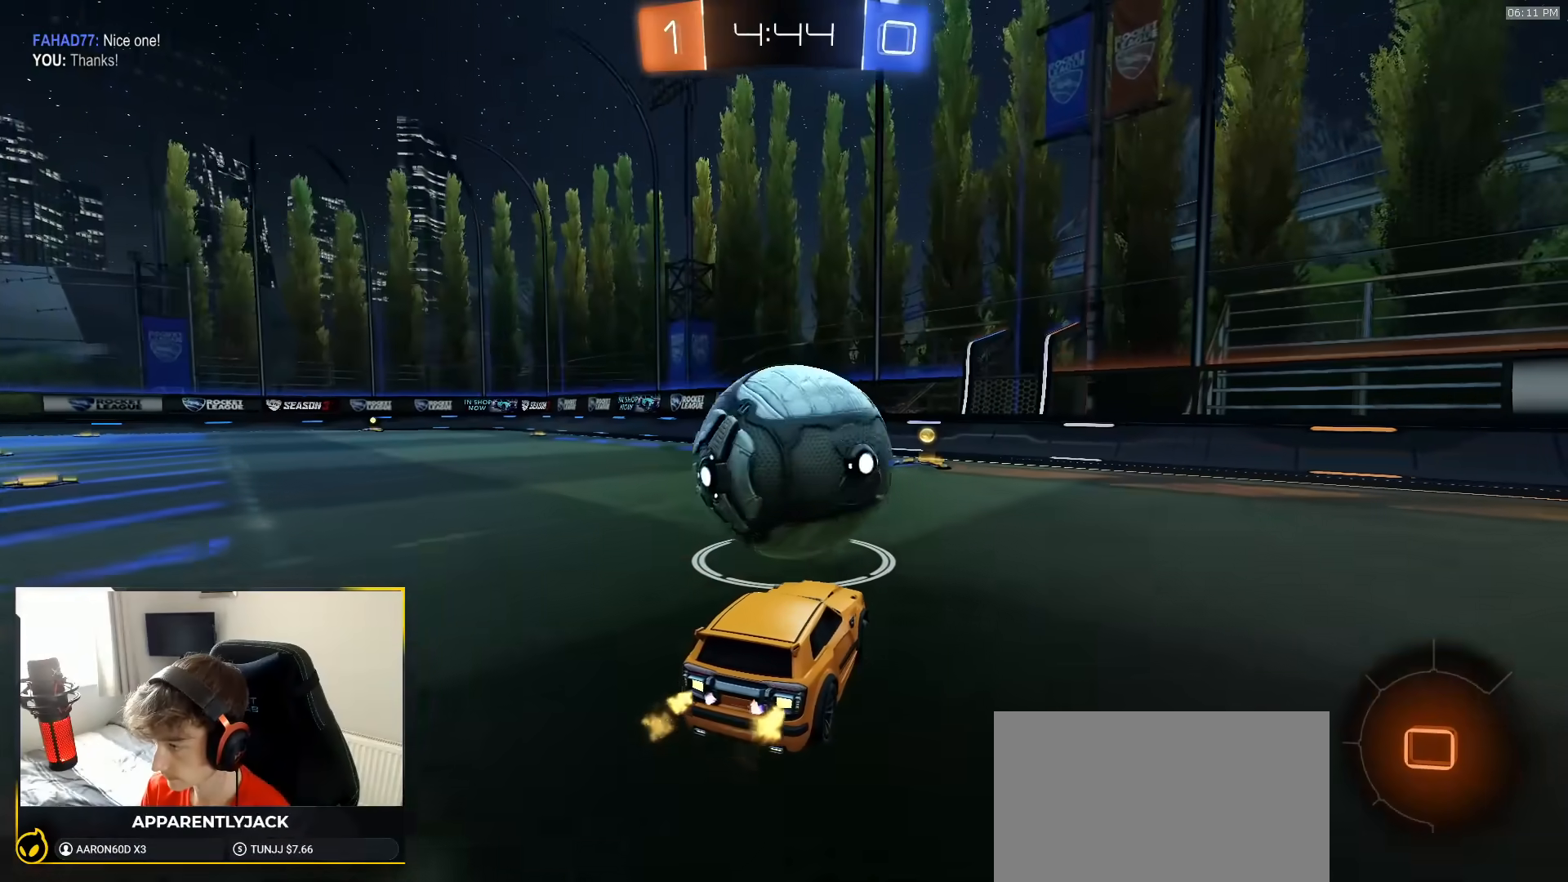
{"dt_ms": 500, "buttons": [], "left_stick": "center", "right_stick": "center", "events": [[67, "left_stick", "center"], [100, "CROSS", "down"], [117, "left_stick", "up"], [150, "CROSS", "up"], [283, "left_stick", "center"]]}
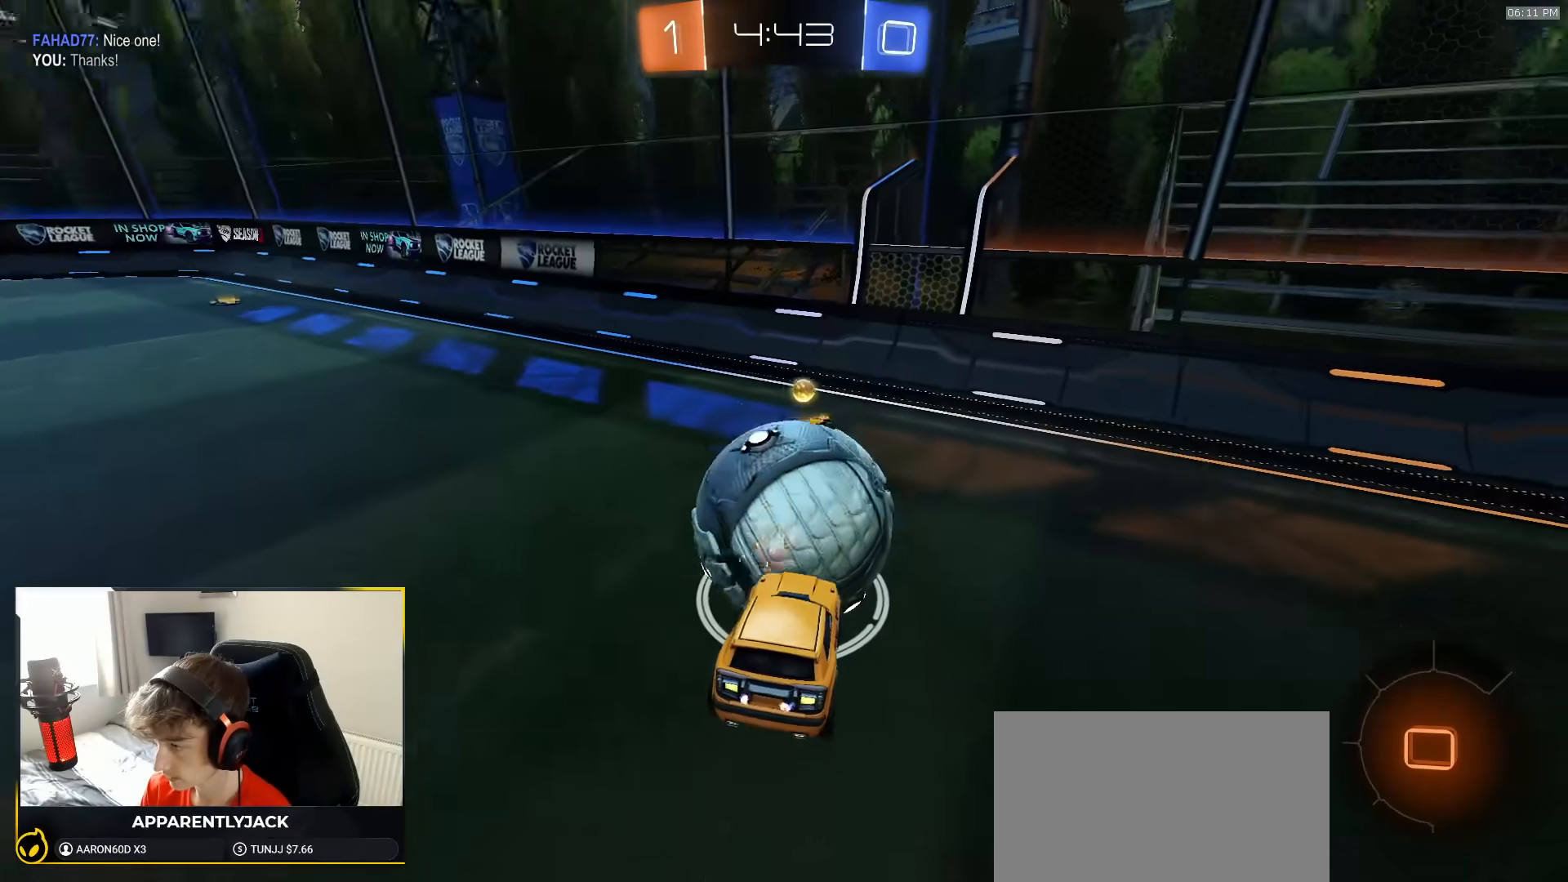
{"dt_ms": 1000, "buttons": [], "left_stick": "center", "right_stick": "center", "events": [[33, "left_stick", "down-right"], [200, "left_stick", "center"], [317, "left_stick", "up-left"], [367, "left_stick", "up"], [400, "L2", "down"], [517, "left_stick", "center"], [633, "L2", "up"], [633, "left_stick", "right"], [733, "left_stick", "center"]]}
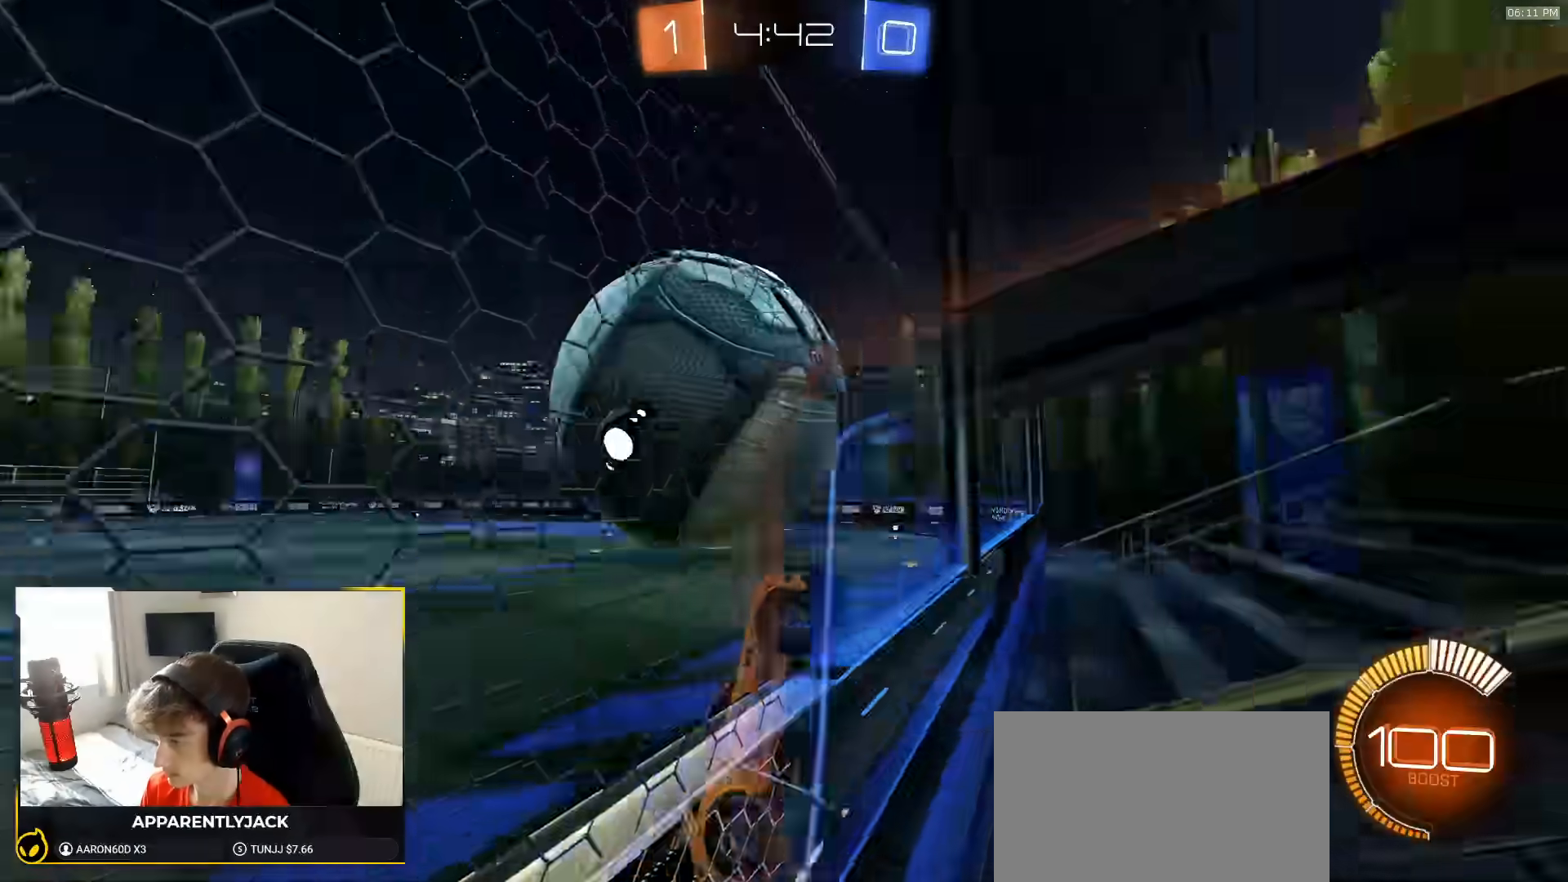
{"dt_ms": 500, "buttons": [], "left_stick": "down-left", "right_stick": "center", "events": [[433, "left_stick", "down-left"]]}
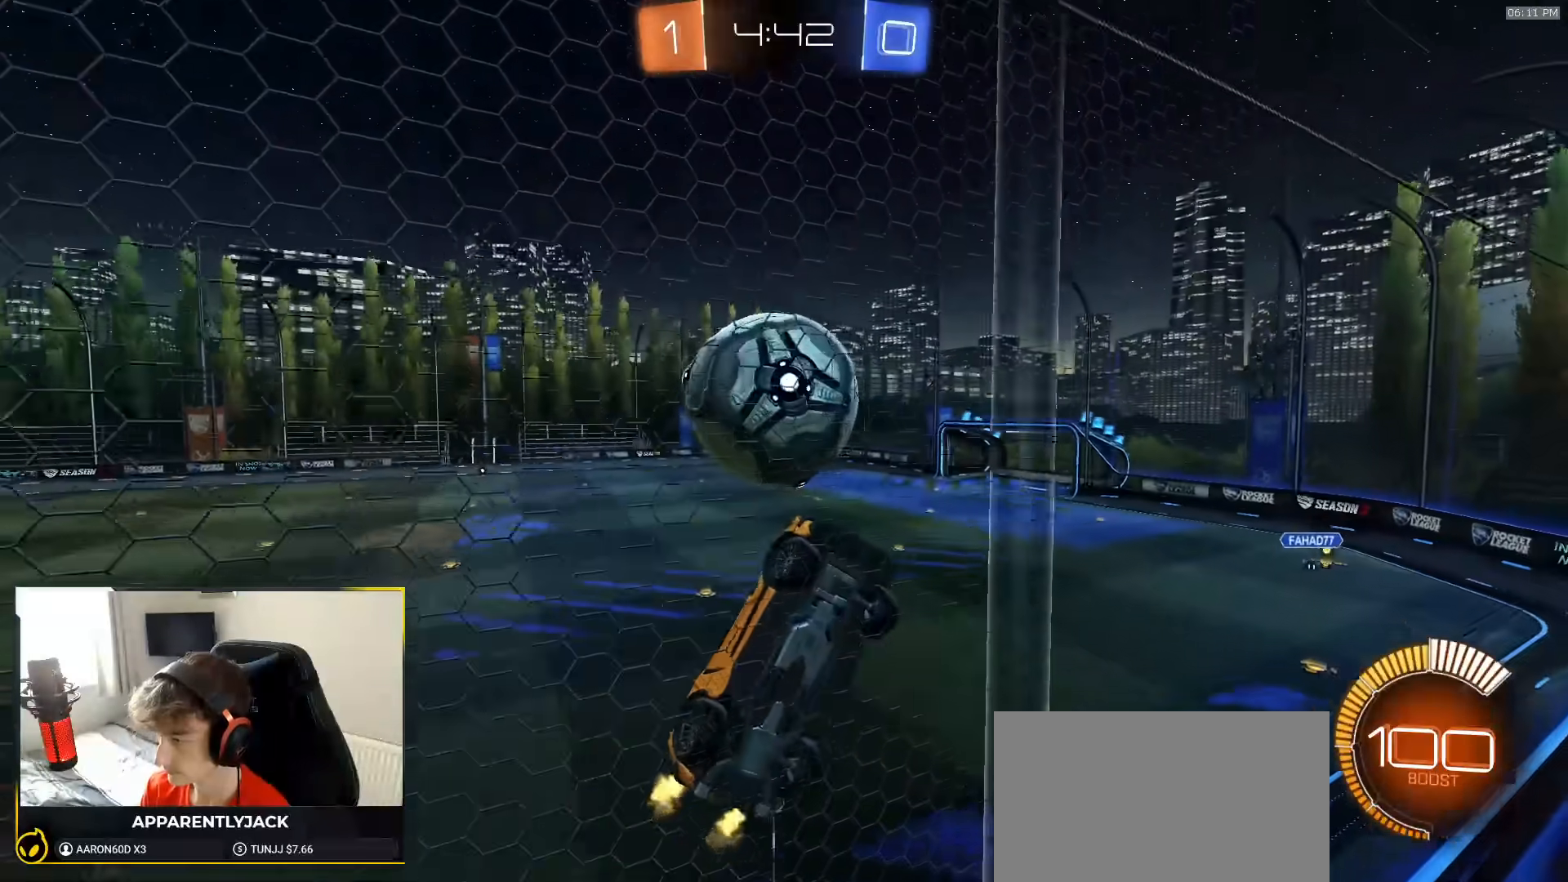
{"dt_ms": 500, "buttons": ["CROSS", "SQUARE"], "left_stick": "down-right", "right_stick": "center", "events": [[67, "L2", "down"], [200, "left_stick", "center"], [233, "L2", "up"], [383, "left_stick", "down-left"], [400, "SQUARE", "down"], [433, "CROSS", "down"], [483, "left_stick", "down-right"]]}
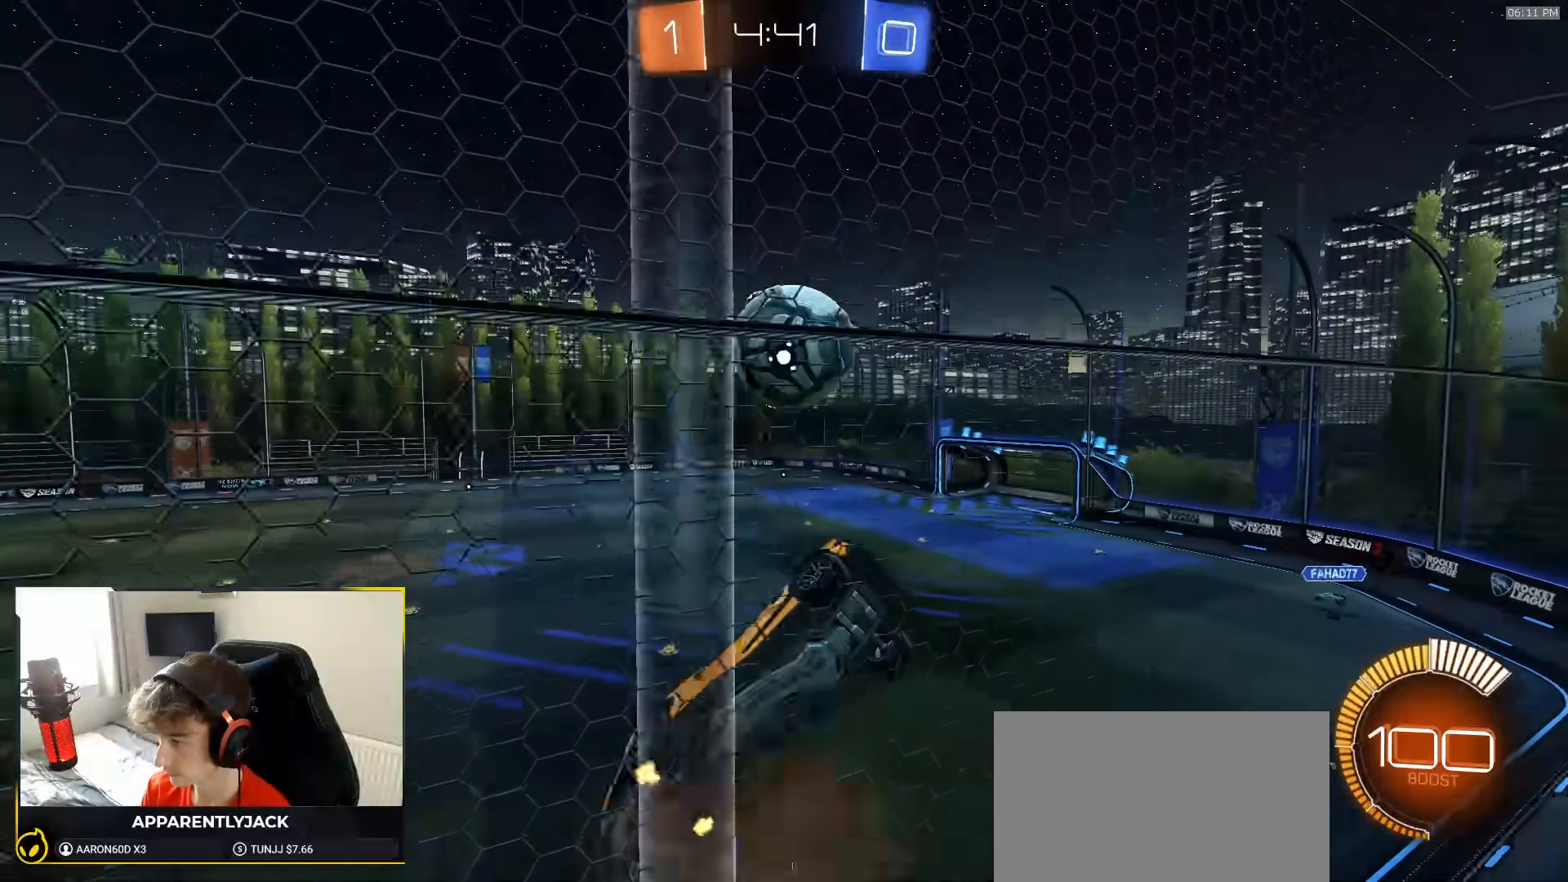
{"dt_ms": 500, "buttons": ["SQUARE", "R1"], "left_stick": "down-right", "right_stick": "center", "events": [[100, "CROSS", "up"], [183, "left_stick", "up-right"], [200, "R1", "down"], [283, "left_stick", "up"], [433, "left_stick", "down-right"]]}
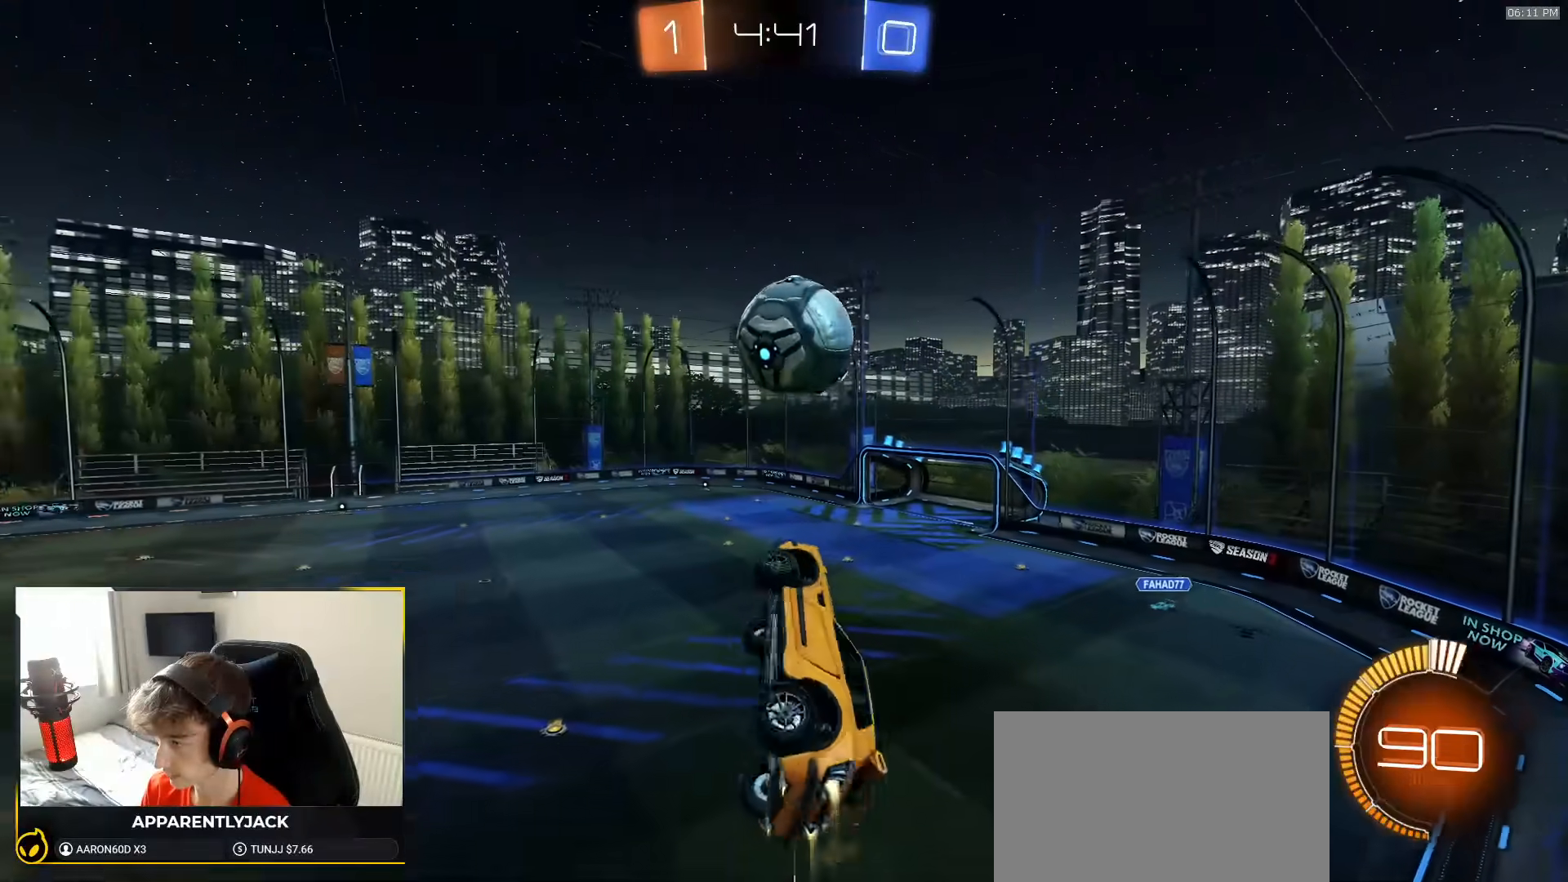
{"dt_ms": 500, "buttons": ["R1"], "left_stick": "up", "right_stick": "center", "events": [[117, "left_stick", "center"], [150, "SQUARE", "up"], [167, "left_stick", "up-right"], [250, "left_stick", "center"], [483, "left_stick", "up"]]}
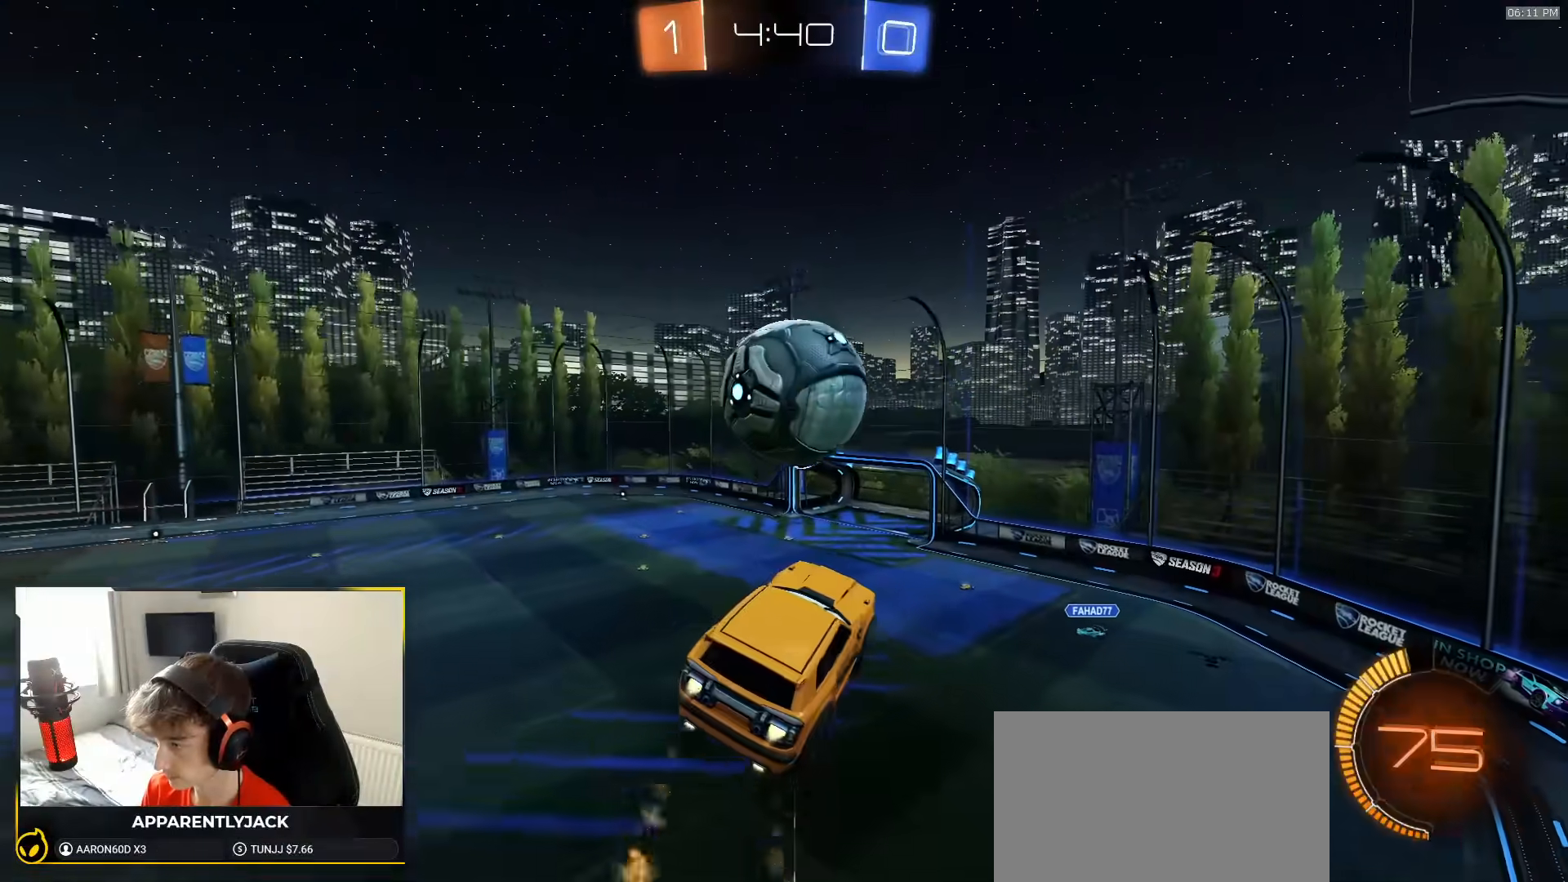
{"dt_ms": 500, "buttons": [], "left_stick": "down", "right_stick": "center", "events": [[67, "CROSS", "down"], [167, "left_stick", "down"], [217, "CROSS", "up"], [450, "R1", "up"]]}
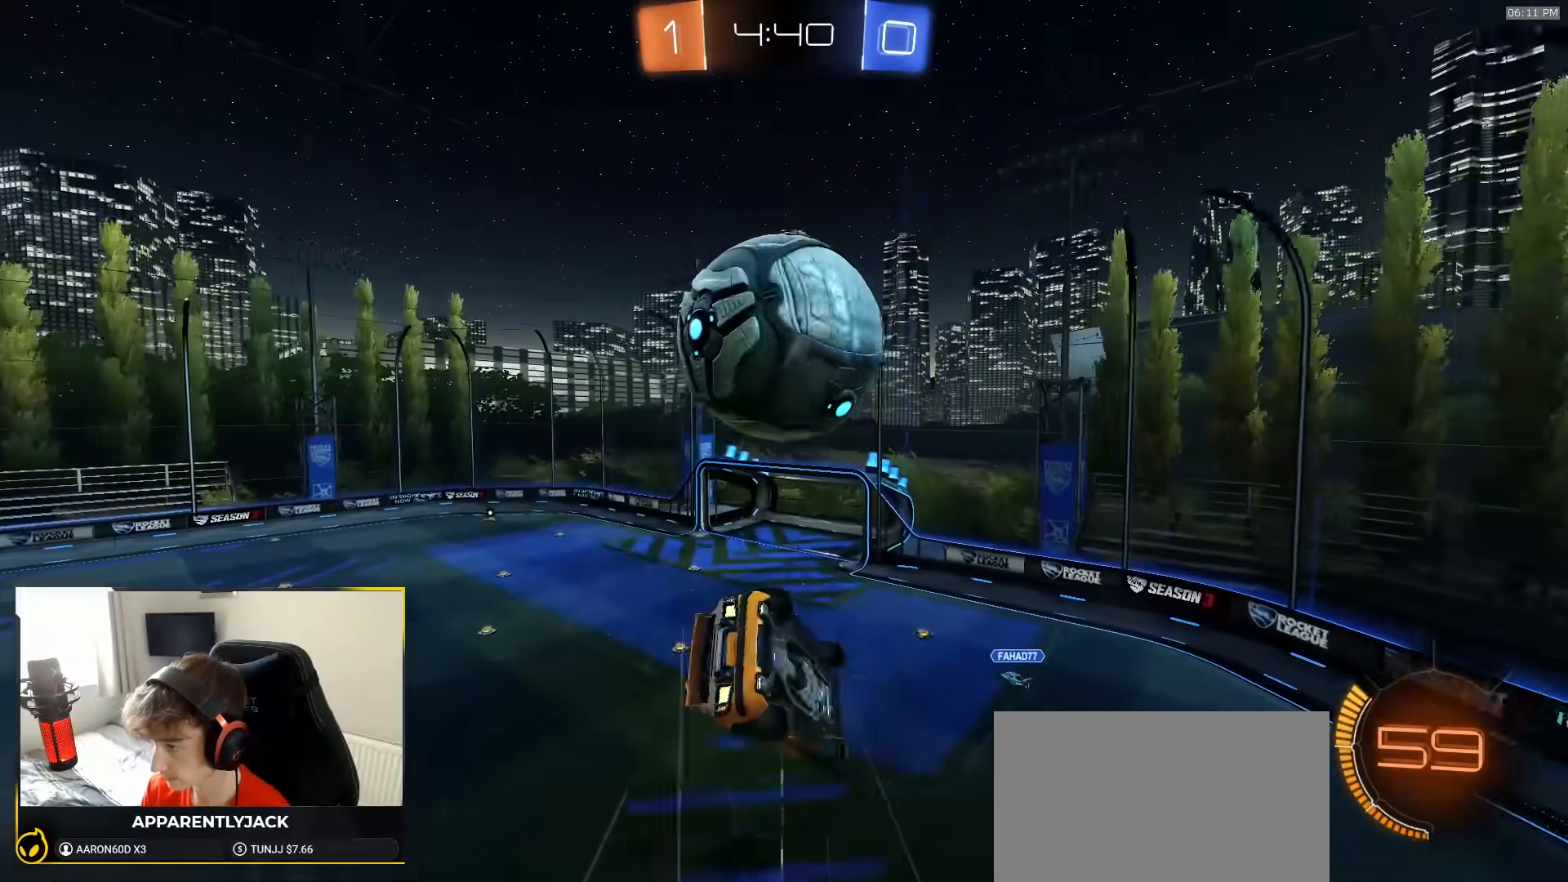
{"dt_ms": 500, "buttons": [], "left_stick": "up-right", "right_stick": "center", "events": [[33, "left_stick", "down-right"], [333, "left_stick", "right"], [483, "left_stick", "up-right"]]}
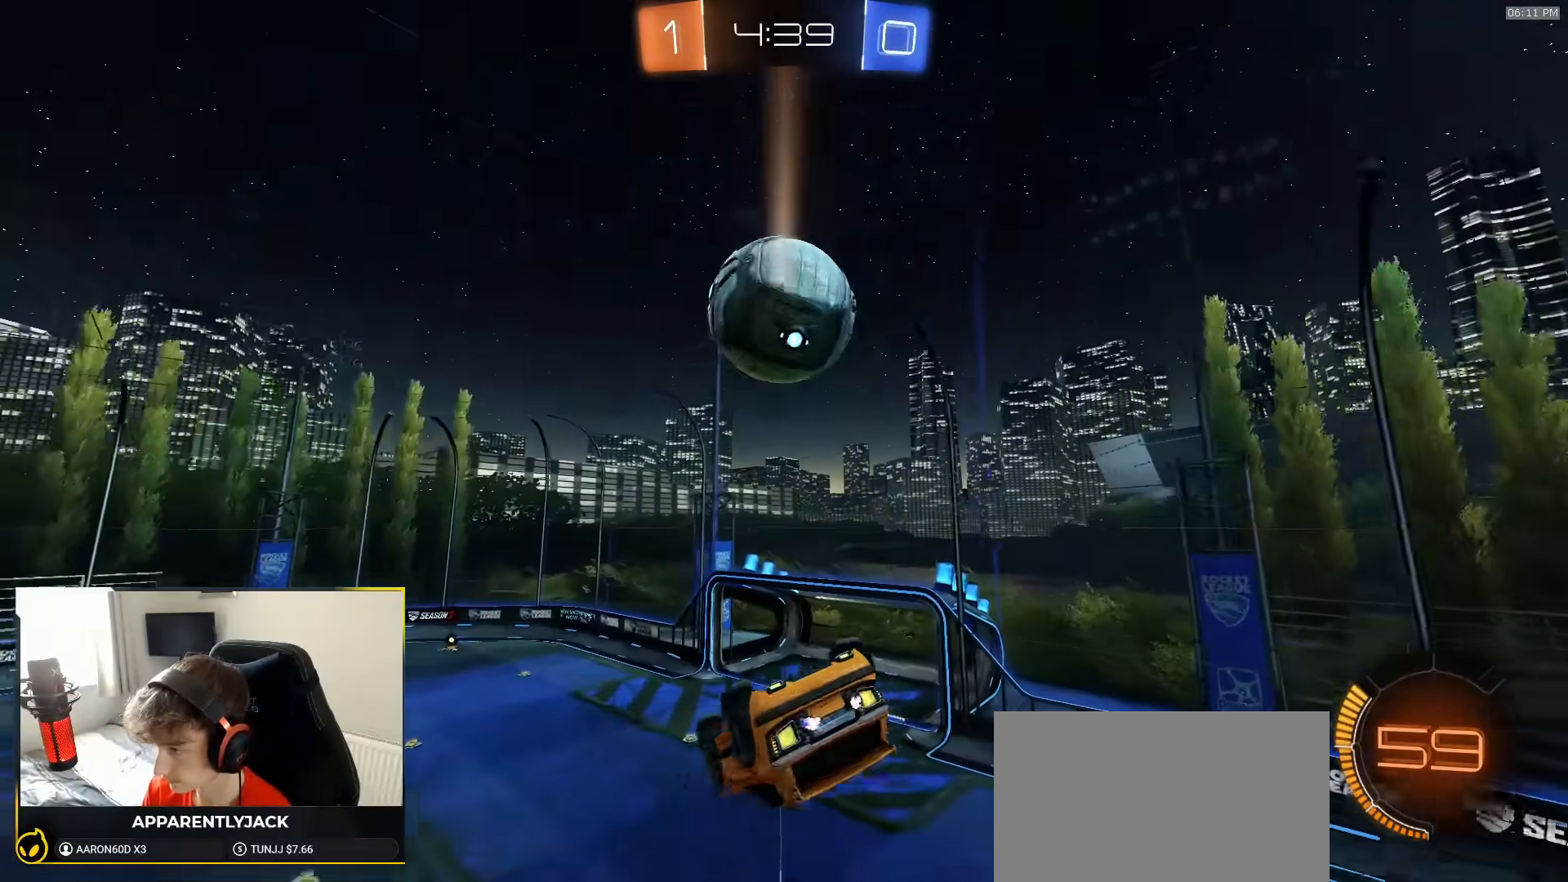
{"dt_ms": 500, "buttons": [], "left_stick": "down", "right_stick": "center", "events": [[100, "SQUARE", "down"], [133, "R1", "down"], [150, "left_stick", "down-right"], [183, "TRIANGLE", "down"], [200, "left_stick", "down"], [367, "TRIANGLE", "up"], [450, "SQUARE", "up"], [483, "R1", "up"]]}
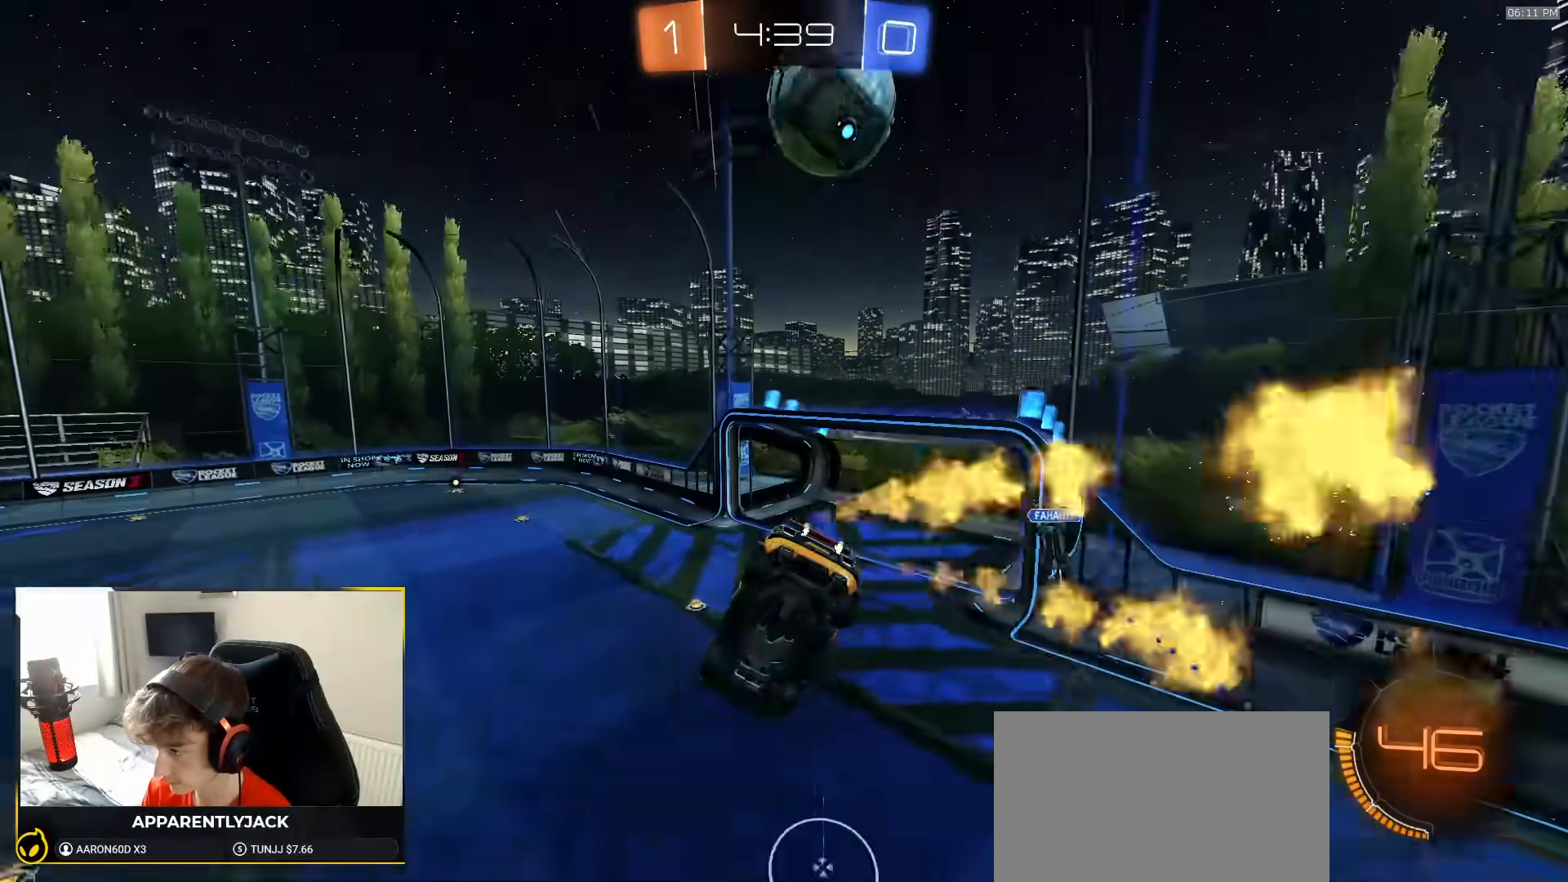
{"dt_ms": 500, "buttons": [], "left_stick": "center", "right_stick": "center", "events": [[33, "TRIANGLE", "down"], [83, "left_stick", "center"], [133, "TRIANGLE", "up"]]}
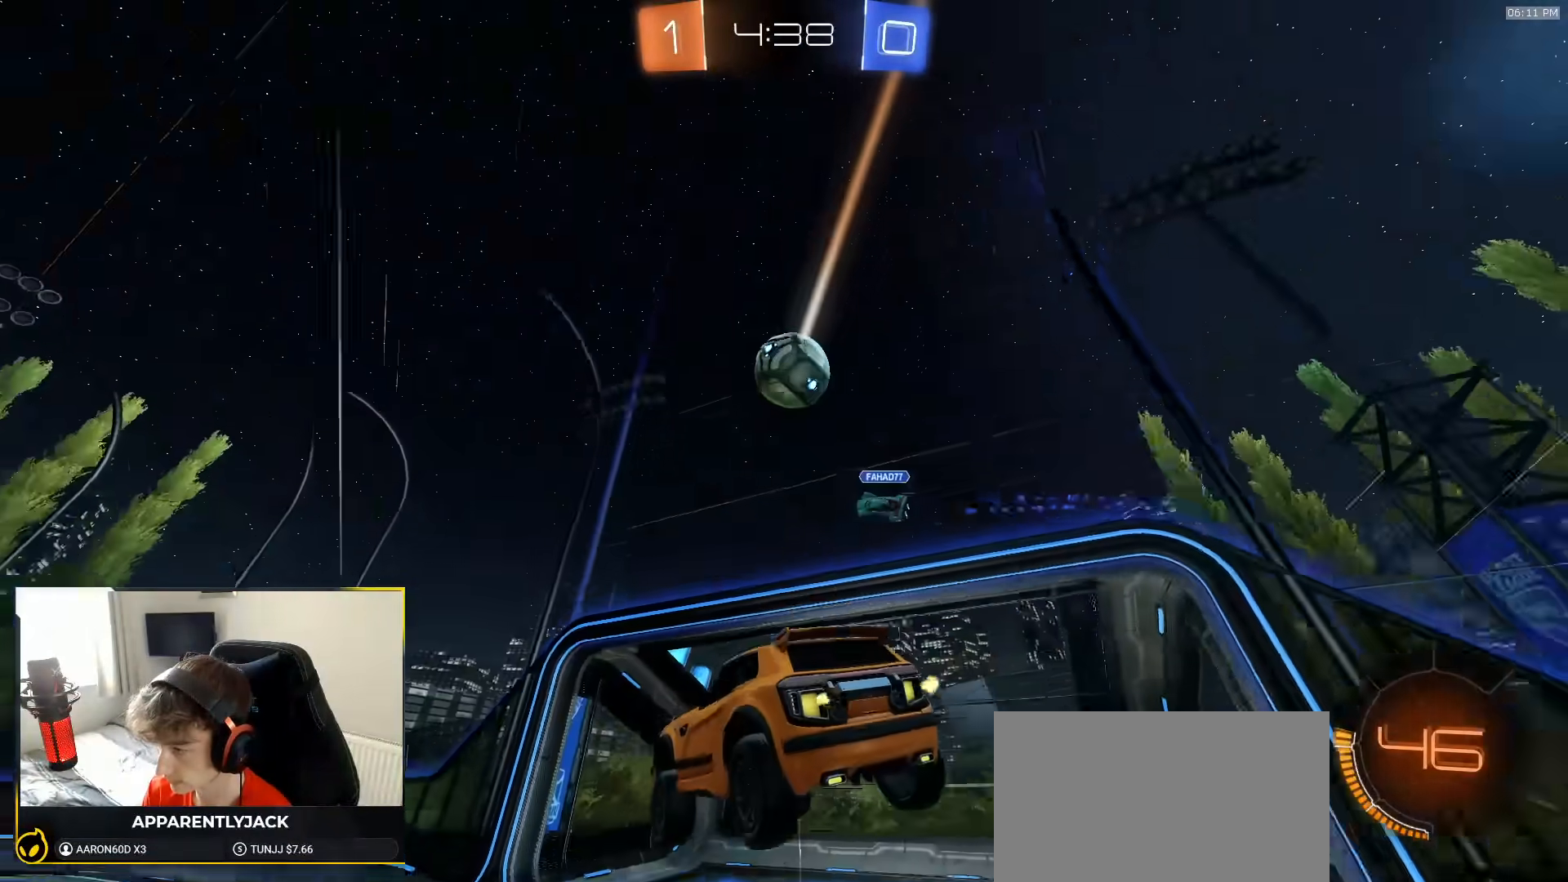
{"dt_ms": 500, "buttons": ["TRIANGLE", "R1"], "left_stick": "center", "right_stick": "center", "events": [[117, "R1", "down"], [133, "left_stick", "left"], [483, "TRIANGLE", "down"], [483, "left_stick", "center"]]}
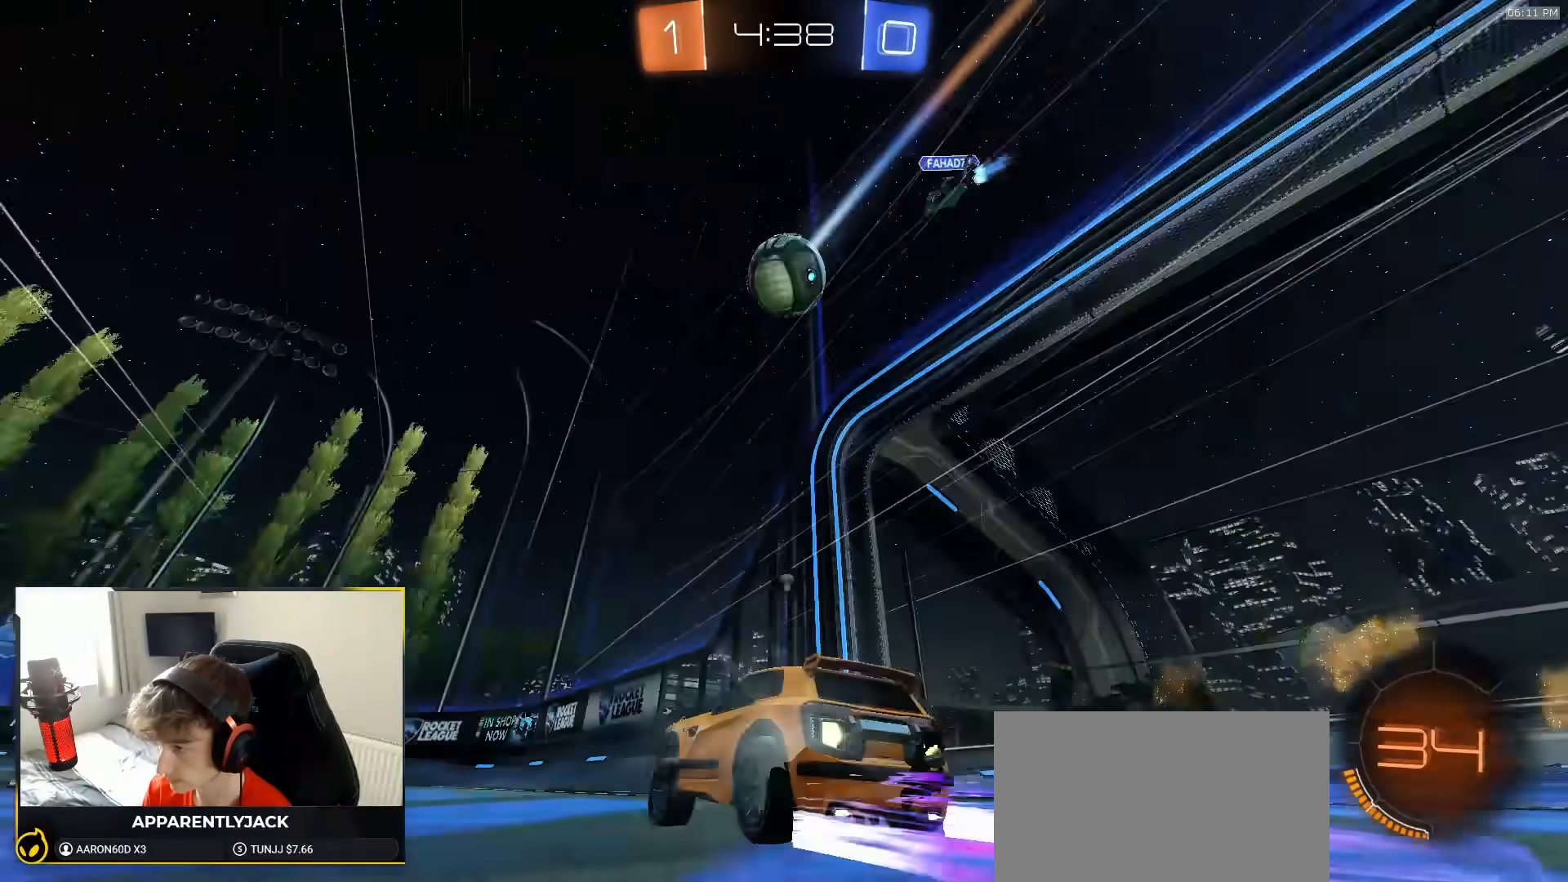
{"dt_ms": 500, "buttons": ["TRIANGLE"], "left_stick": "center", "right_stick": "center", "events": [[117, "TRIANGLE", "up"], [117, "left_stick", "left"], [183, "R1", "up"], [467, "TRIANGLE", "down"], [467, "left_stick", "center"]]}
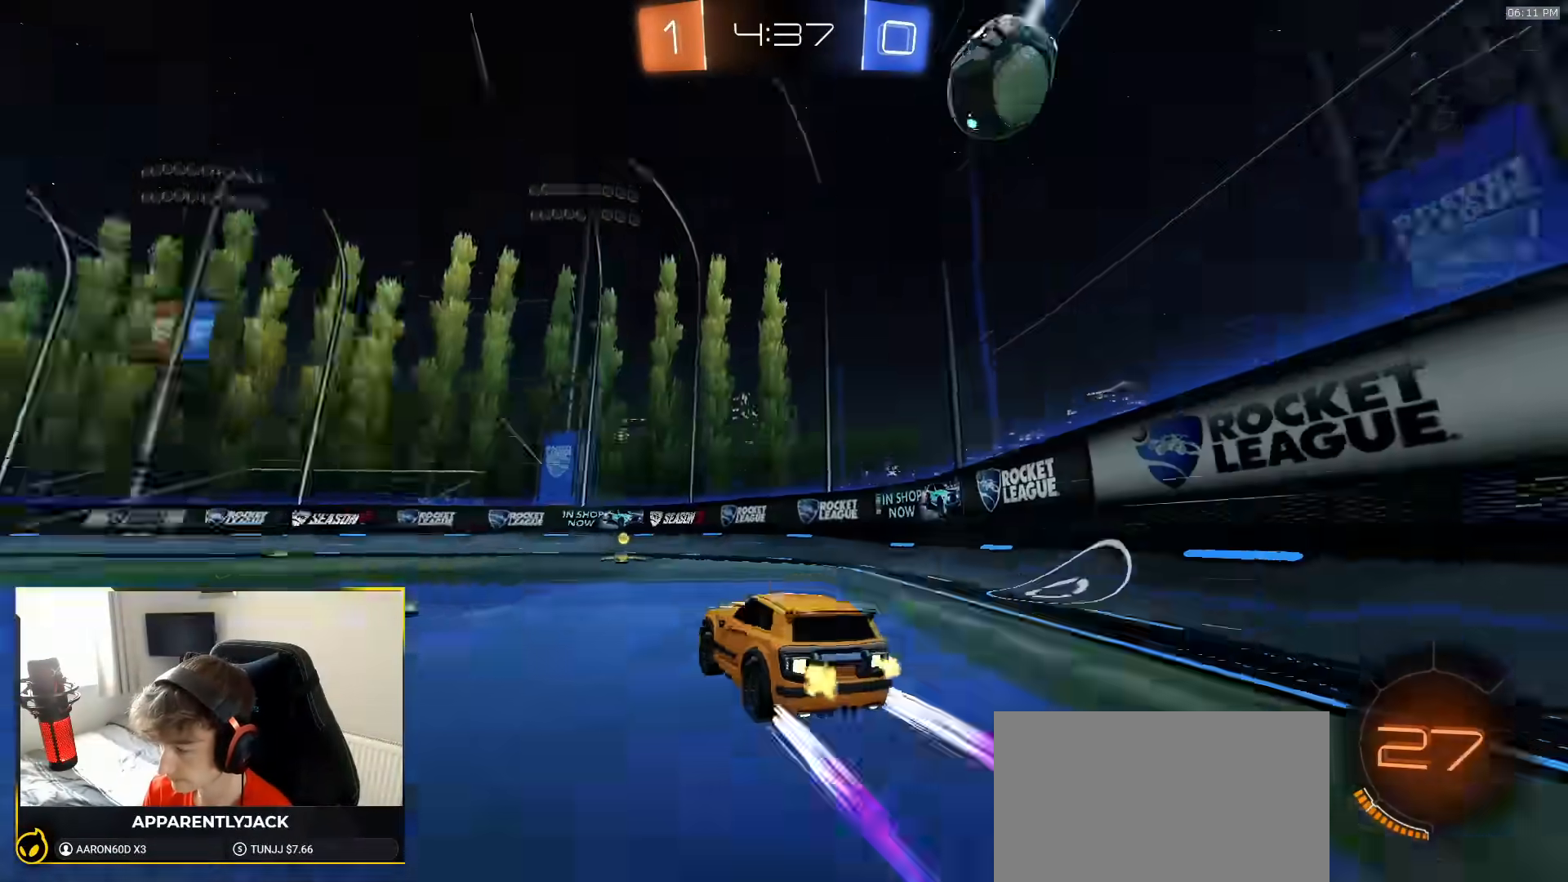
{"dt_ms": 500, "buttons": [], "left_stick": "center", "right_stick": "center", "events": [[67, "TRIANGLE", "up"], [317, "left_stick", "right"], [483, "left_stick", "center"]]}
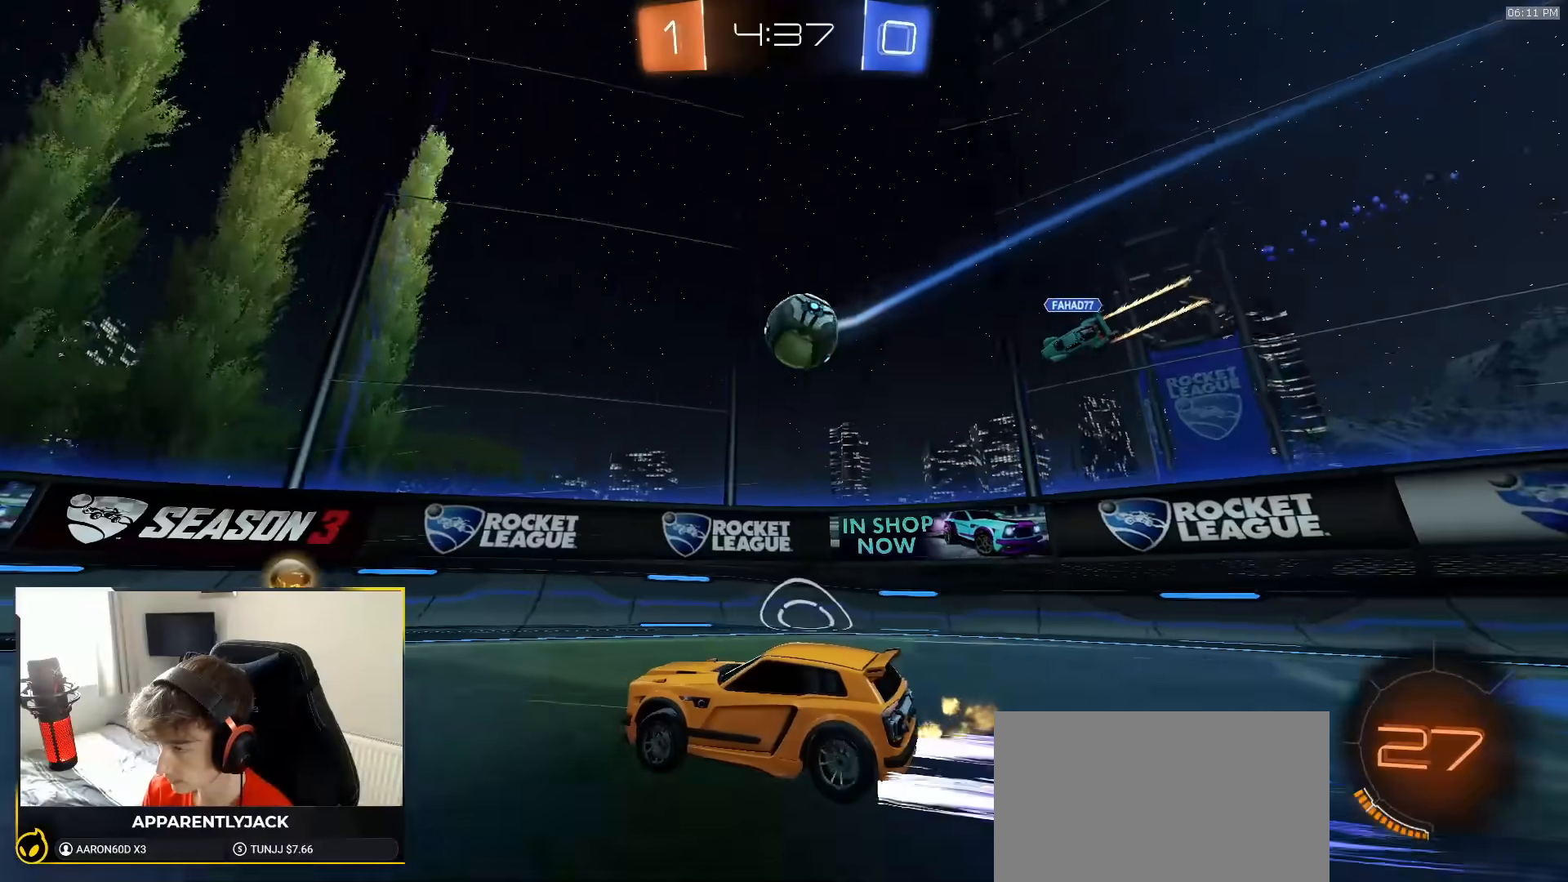
{"dt_ms": 500, "buttons": ["R1"], "left_stick": "left", "right_stick": "center", "events": [[133, "L2", "down"], [133, "left_stick", "left"], [250, "L2", "up"], [367, "R1", "down"]]}
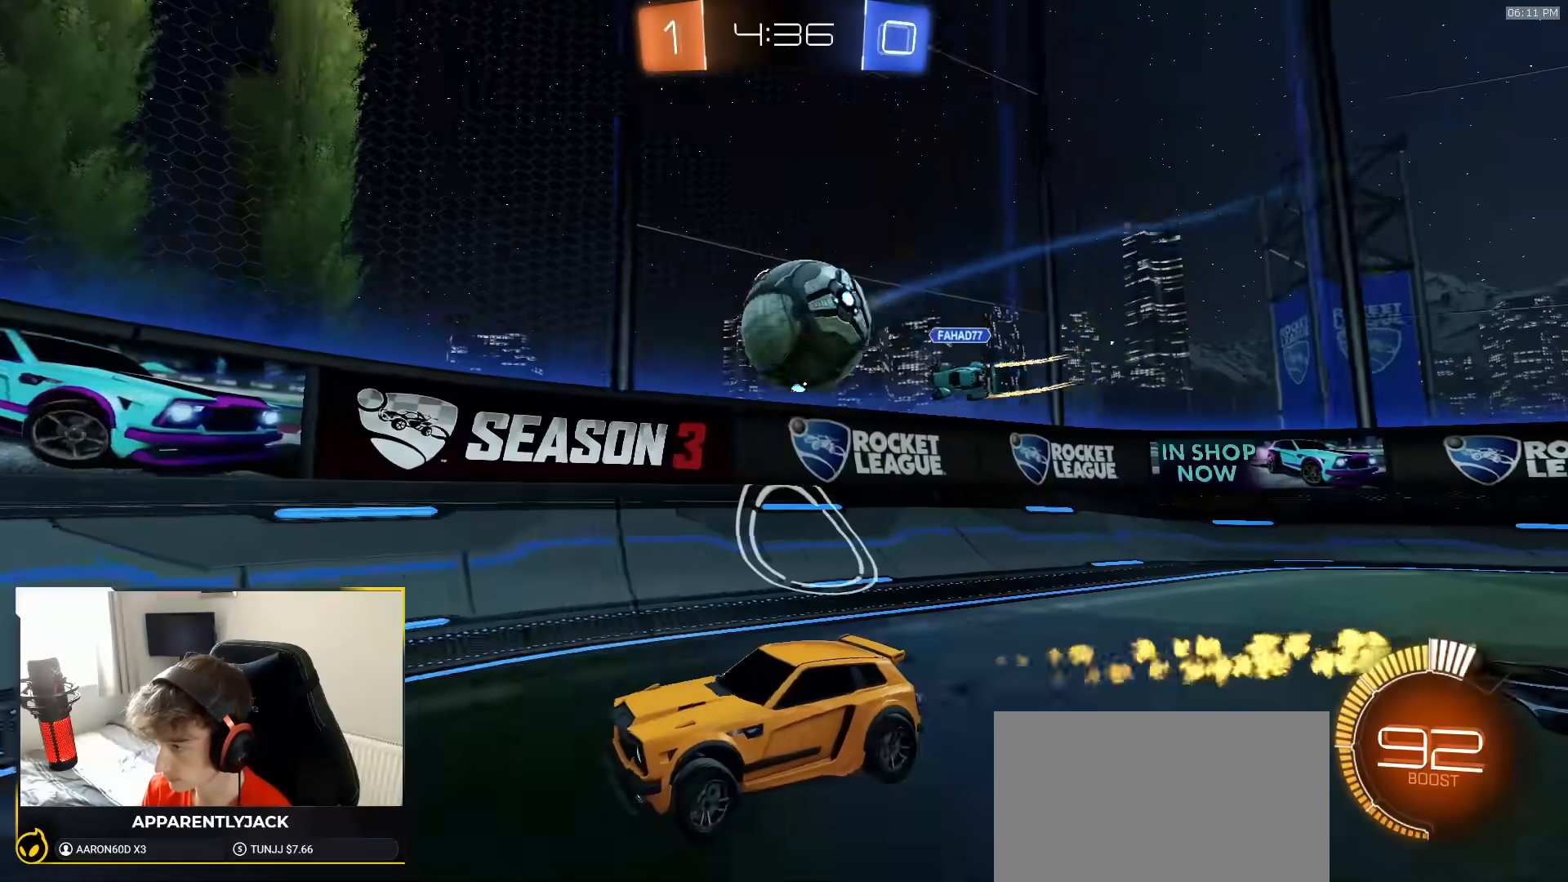
{"dt_ms": 500, "buttons": [], "left_stick": "left", "right_stick": "center", "events": [[367, "left_stick", "center"], [433, "R1", "up"], [483, "left_stick", "left"]]}
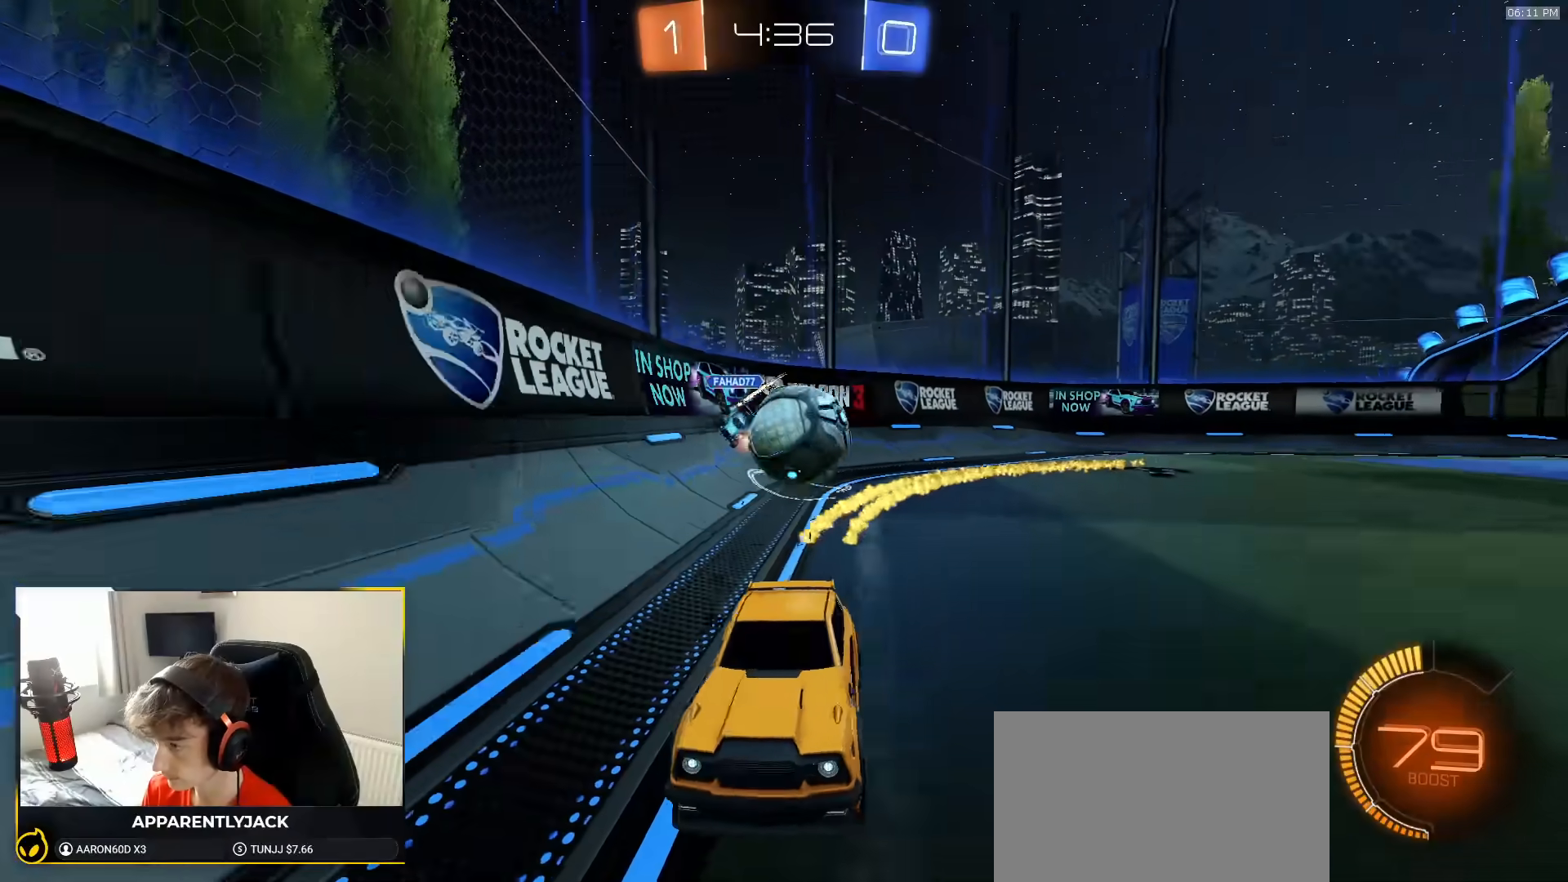
{"dt_ms": 500, "buttons": [], "left_stick": "left", "right_stick": "center", "events": [[150, "left_stick", "center"], [267, "left_stick", "left"]]}
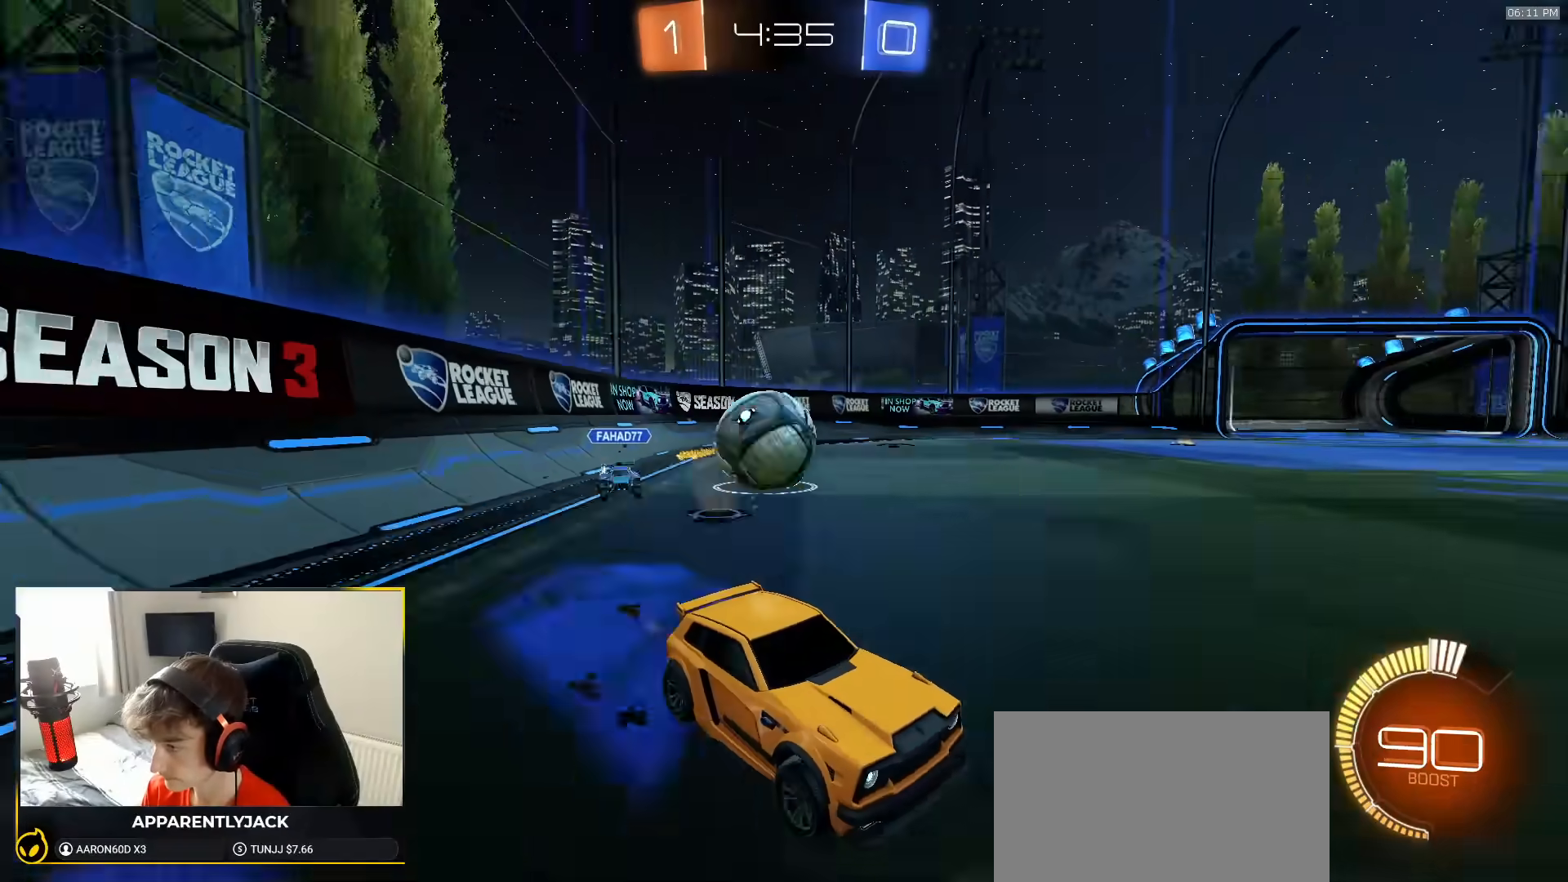
{"dt_ms": 500, "buttons": ["L2"], "left_stick": "left", "right_stick": "center", "events": [[17, "left_stick", "center"], [100, "R1", "down"], [133, "left_stick", "right"], [217, "R1", "up"], [267, "left_stick", "center"], [317, "left_stick", "left"], [483, "L2", "down"]]}
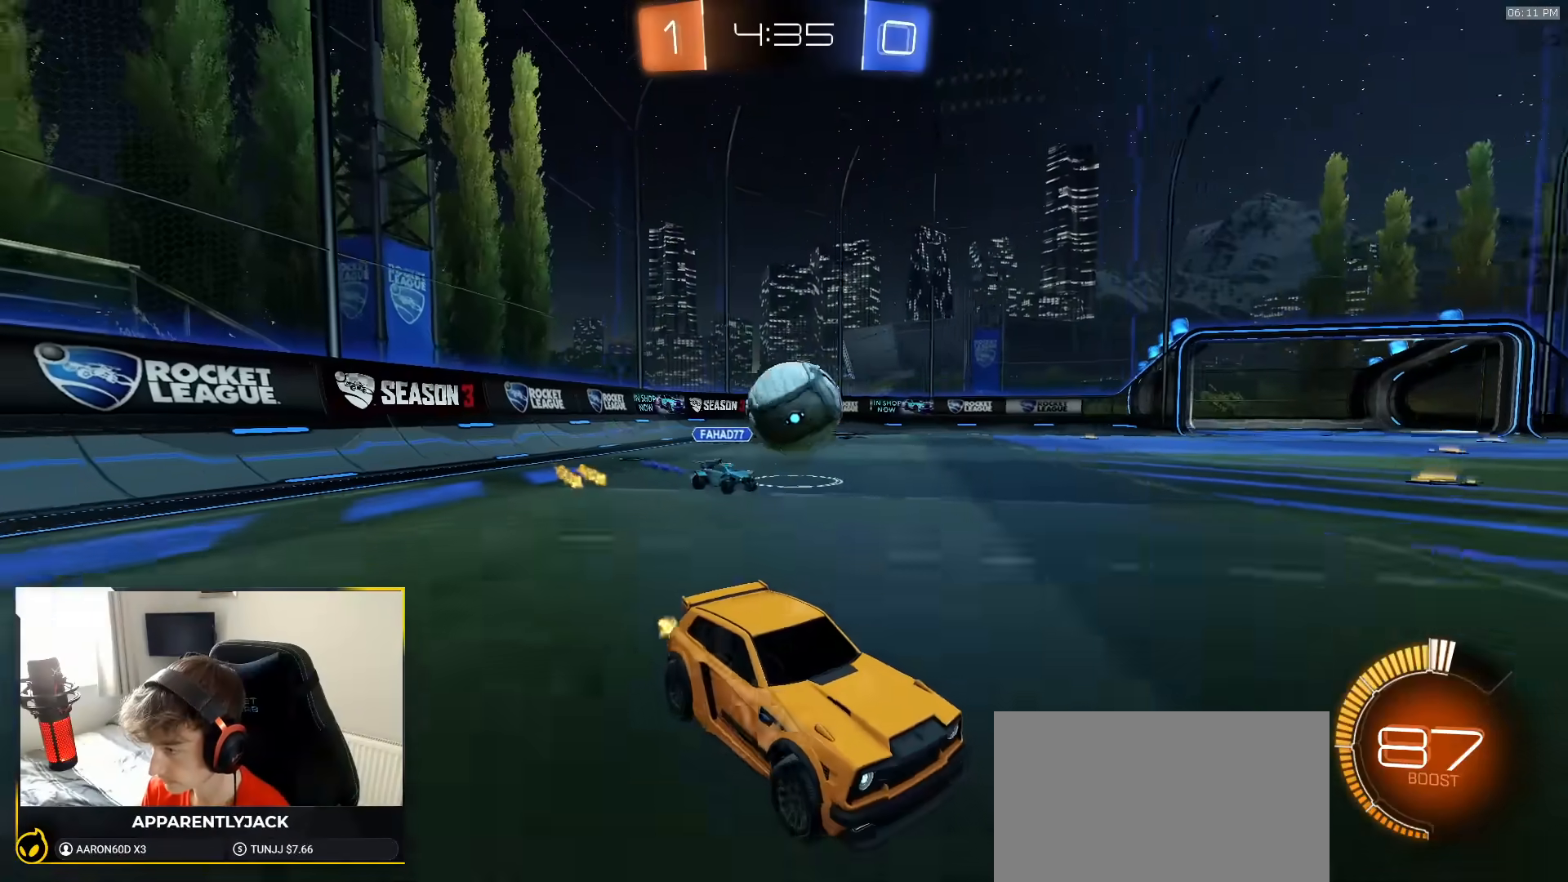
{"dt_ms": 500, "buttons": ["R1"], "left_stick": "right", "right_stick": "center", "events": [[167, "L2", "up"], [300, "R1", "down"], [367, "left_stick", "right"]]}
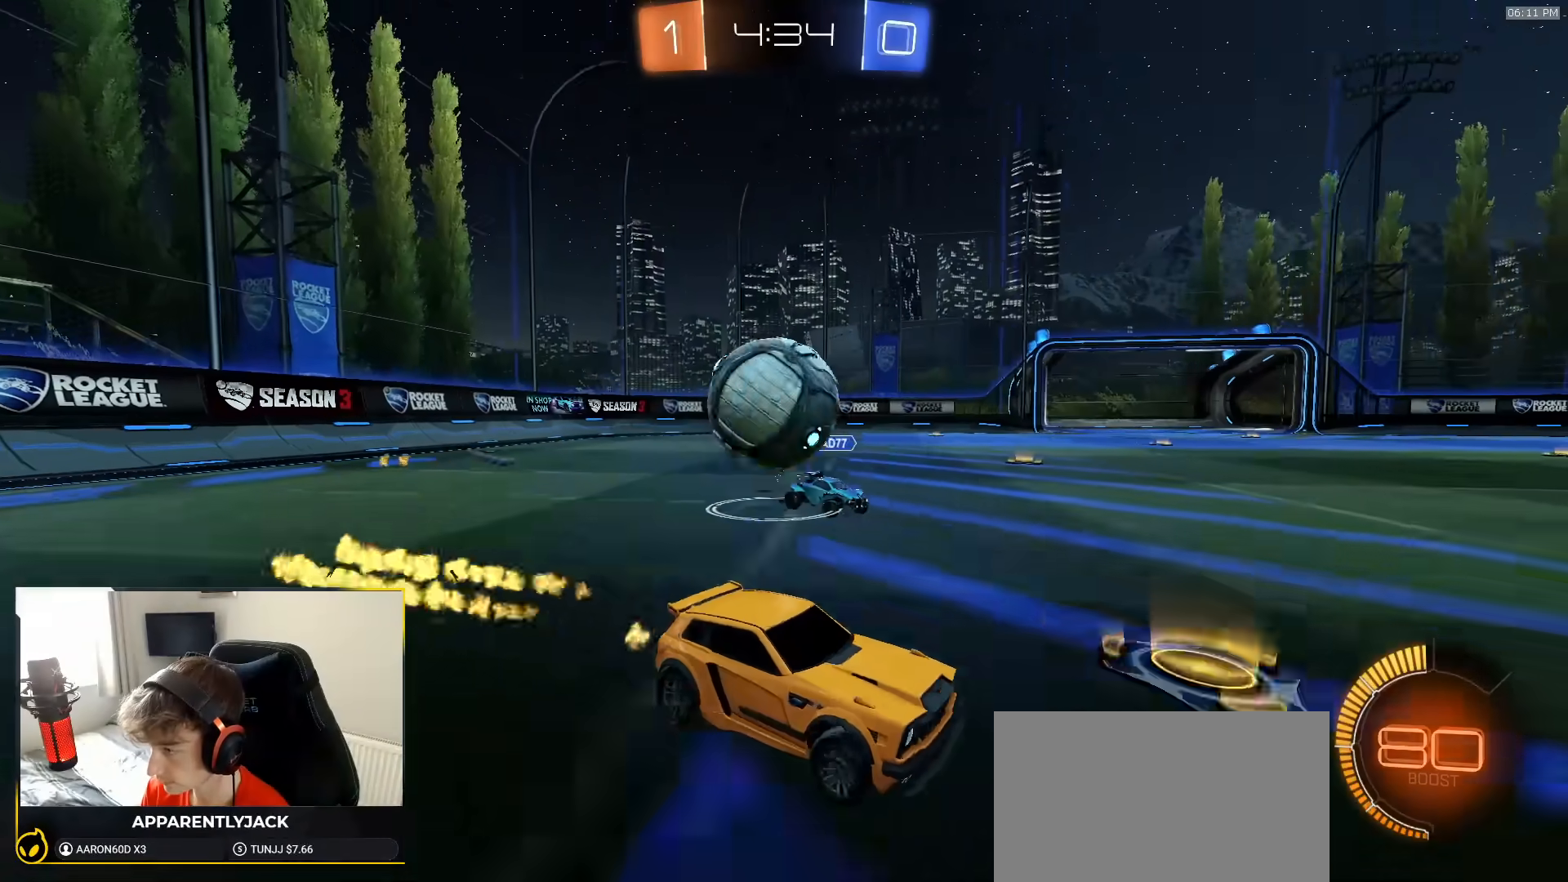
{"dt_ms": 500, "buttons": [], "left_stick": "center", "right_stick": "center", "events": [[17, "R1", "up"], [250, "left_stick", "center"], [300, "R1", "down"], [483, "R1", "up"]]}
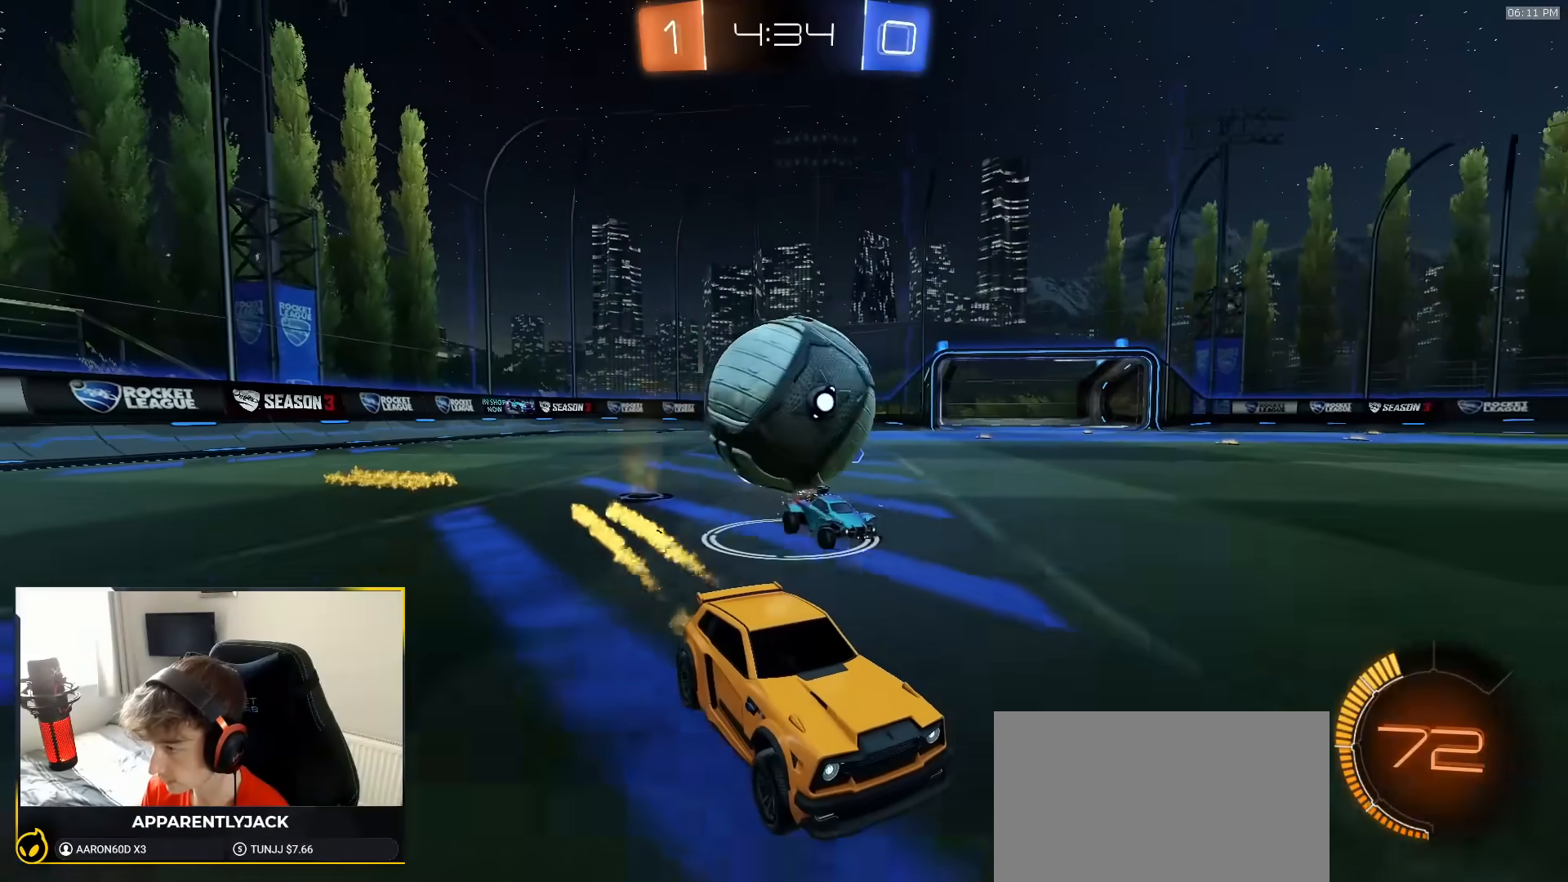
{"dt_ms": 1000, "buttons": [], "left_stick": "down-right", "right_stick": "center"}
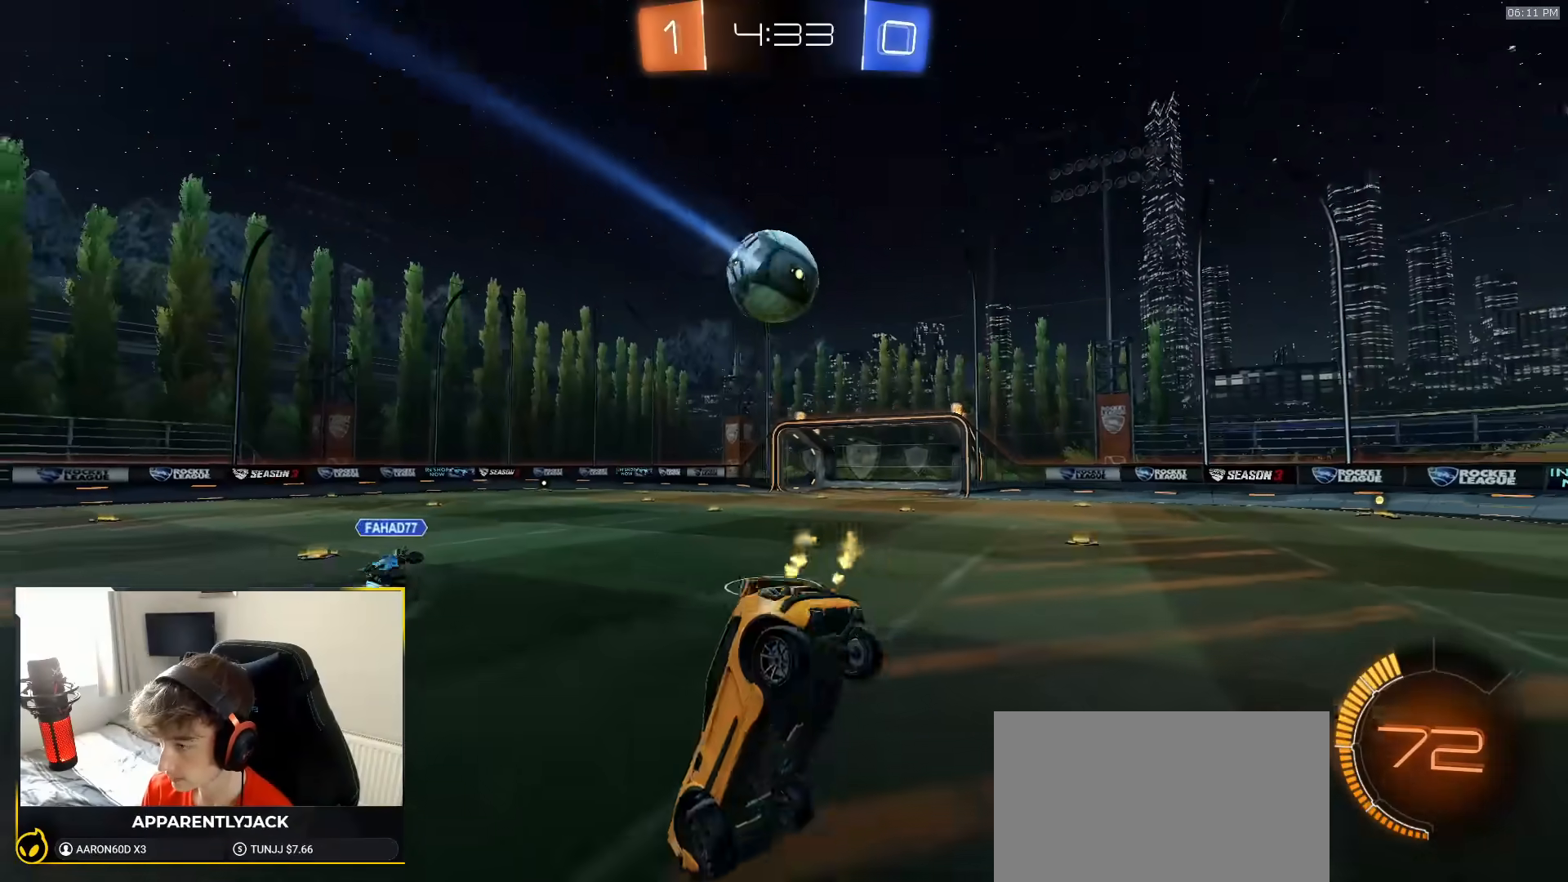
{"dt_ms": 500, "buttons": ["R1"], "left_stick": "right", "right_stick": "center", "events": [[67, "left_stick", "right"], [317, "R1", "down"]]}
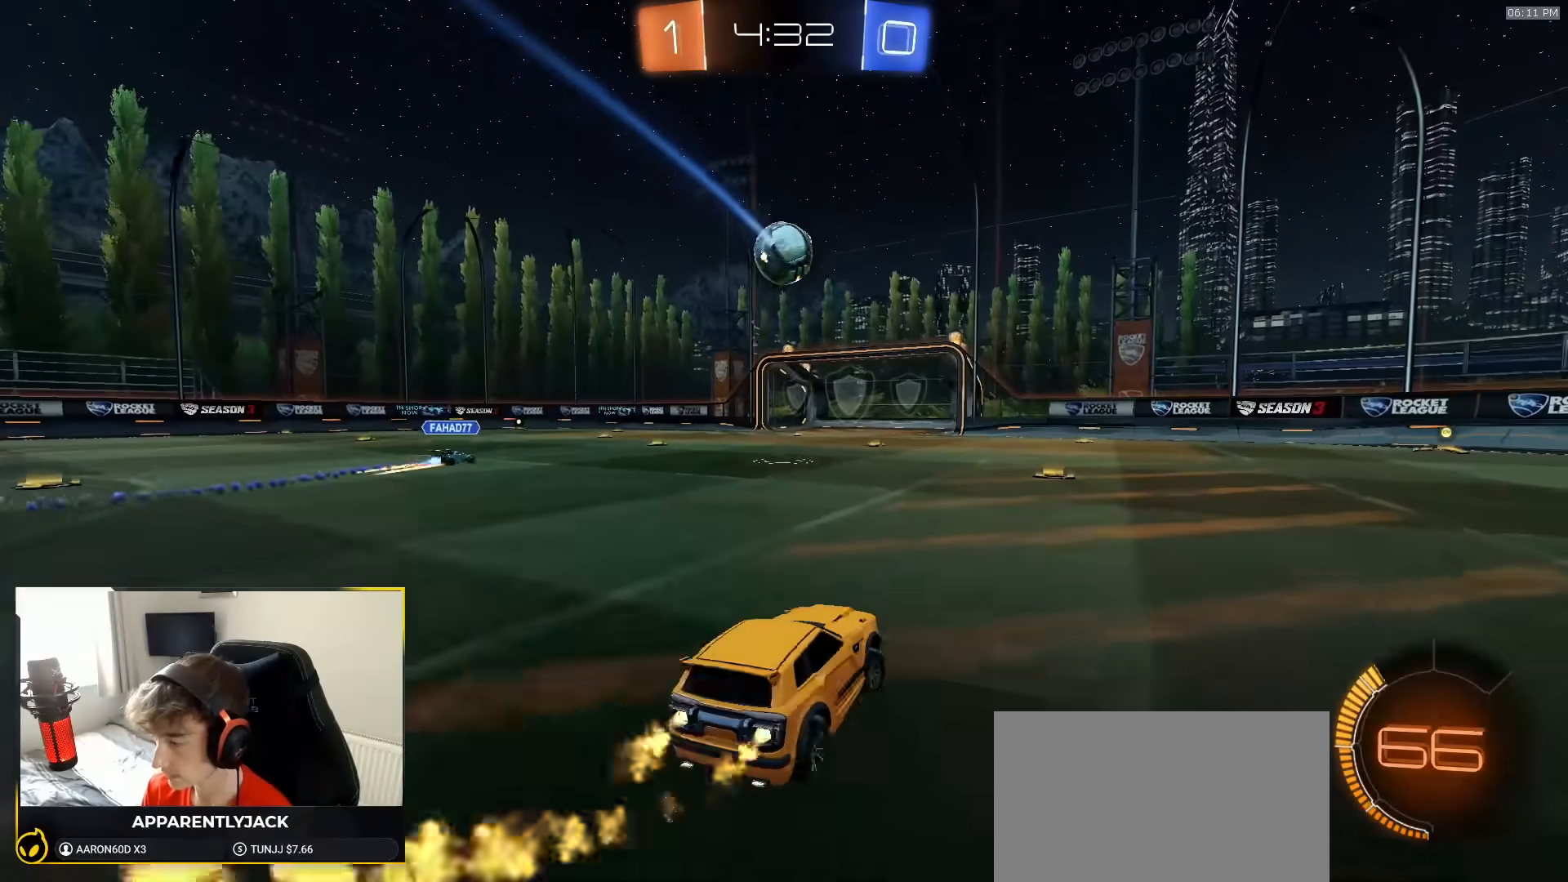
{"dt_ms": 500, "buttons": ["CIRCLE", "R1"], "left_stick": "down-right", "right_stick": "center"}
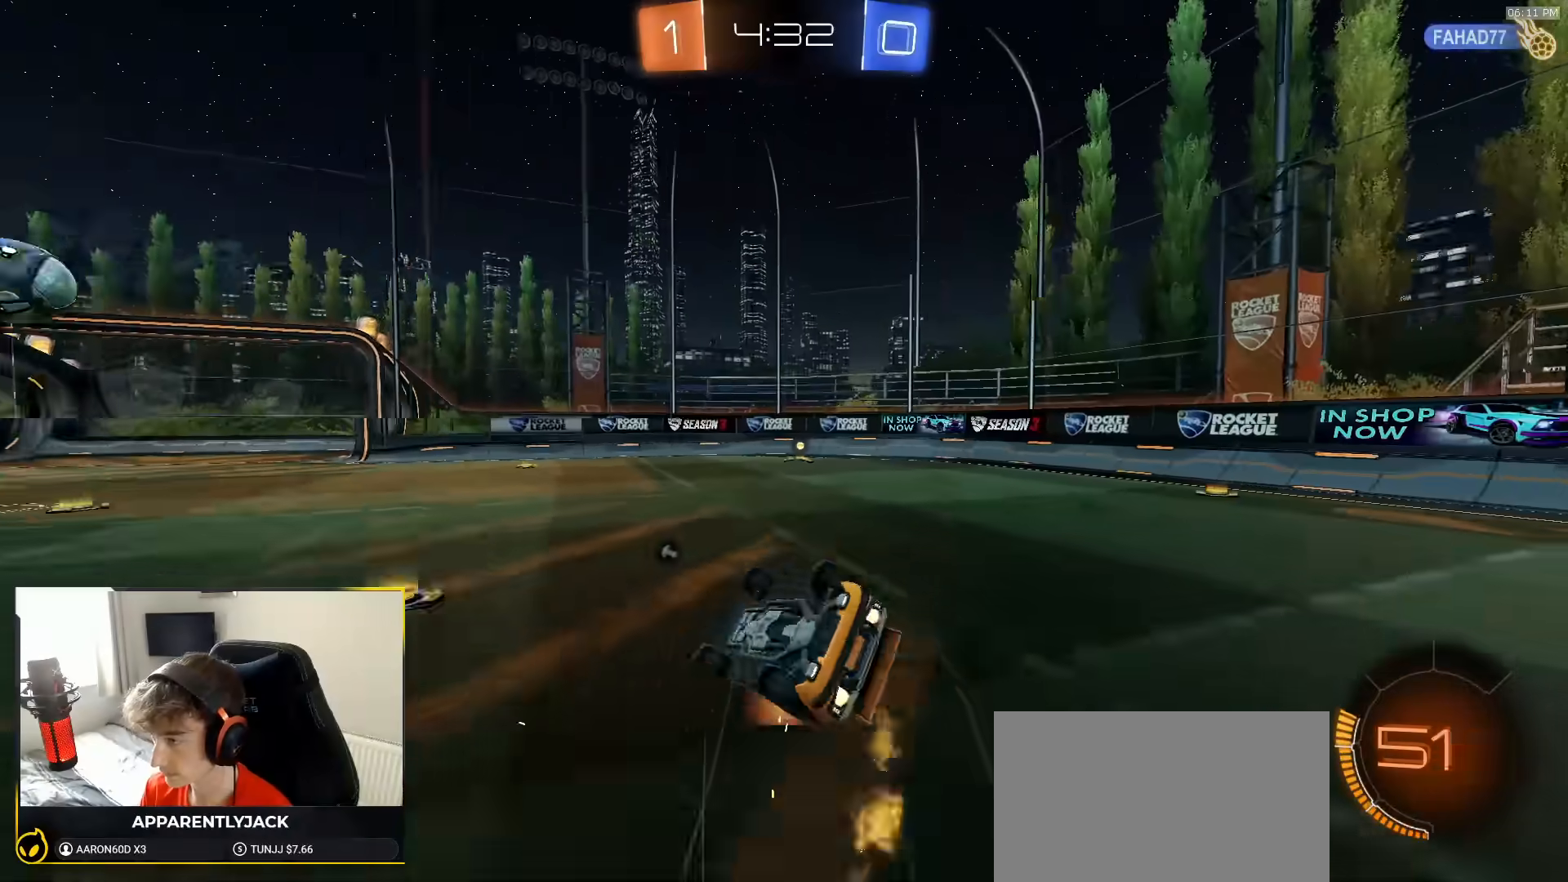
{"dt_ms": 500, "buttons": ["TRIANGLE", "L1", "R1"], "left_stick": "right", "right_stick": "center", "events": [[333, "left_stick", "right"], [383, "TRIANGLE", "down"], [467, "CIRCLE", "up"], [483, "L1", "down"]]}
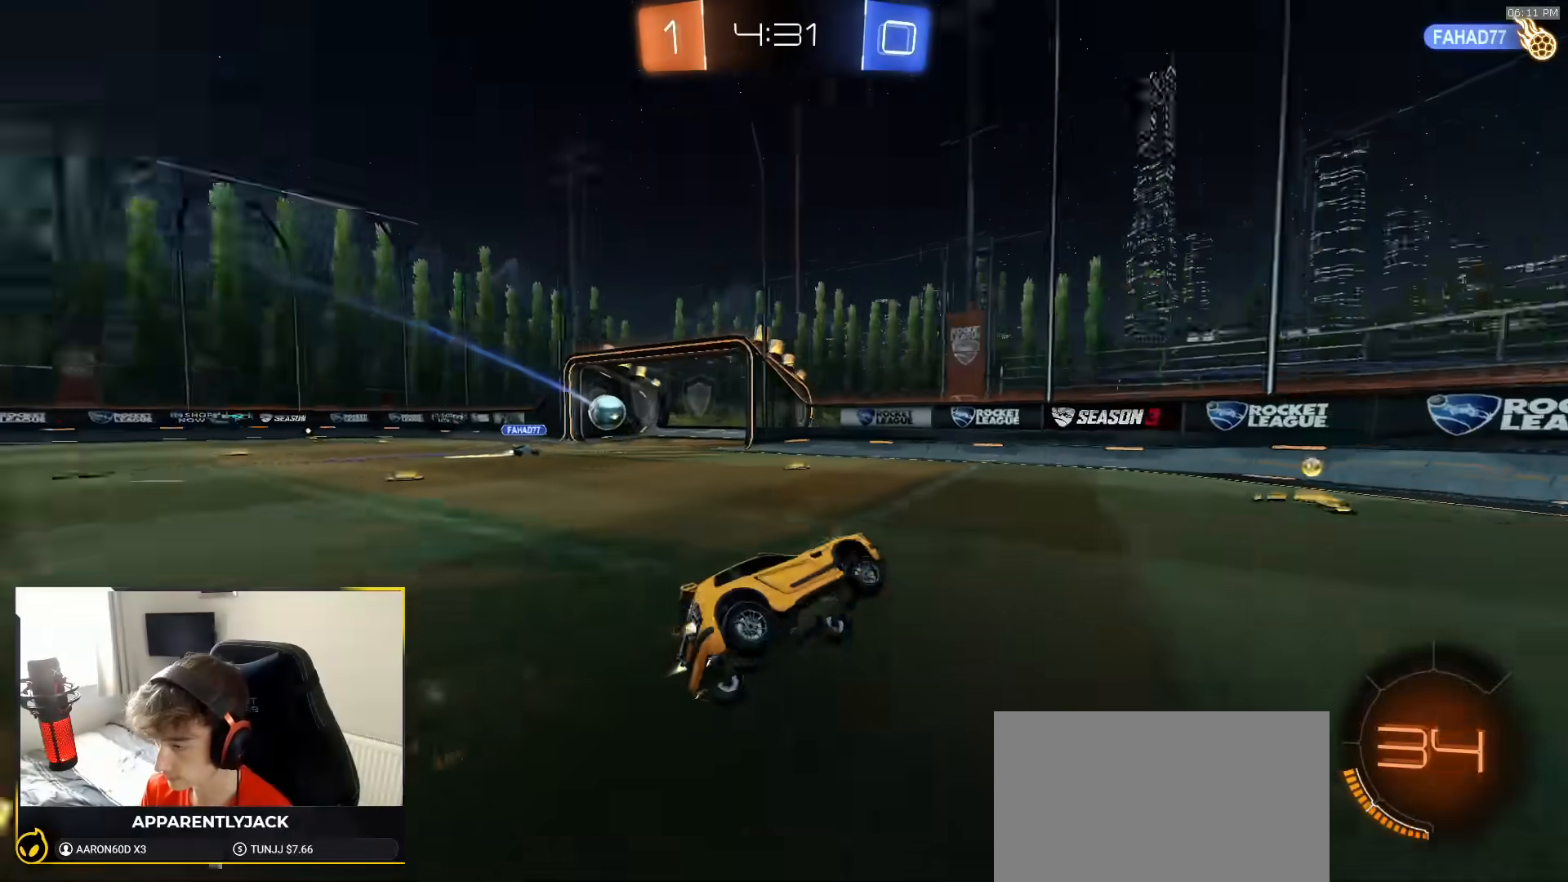
{"dt_ms": 500, "buttons": ["L1", "R1"], "left_stick": "right", "right_stick": "center", "events": [[17, "TRIANGLE", "up"], [117, "L1", "up"], [133, "left_stick", "down-left"], [300, "left_stick", "right"], [433, "L1", "down"]]}
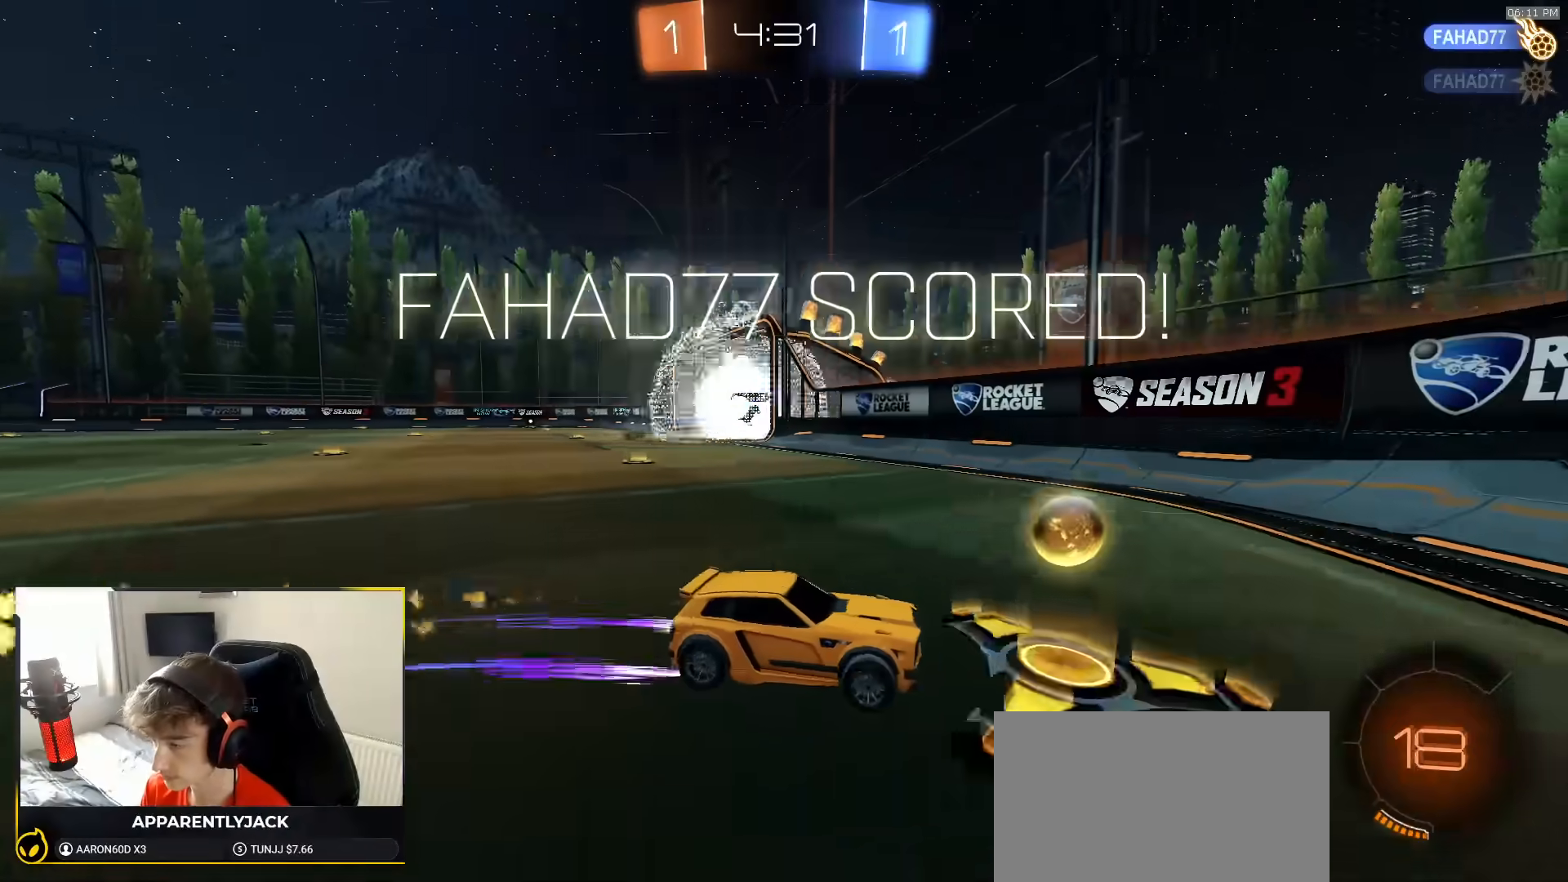
{"dt_ms": 500, "buttons": ["R1"], "left_stick": "up-right", "right_stick": "center", "events": [[83, "L1", "up"], [100, "TRIANGLE", "down"], [233, "TRIANGLE", "up"], [483, "left_stick", "up-right"]]}
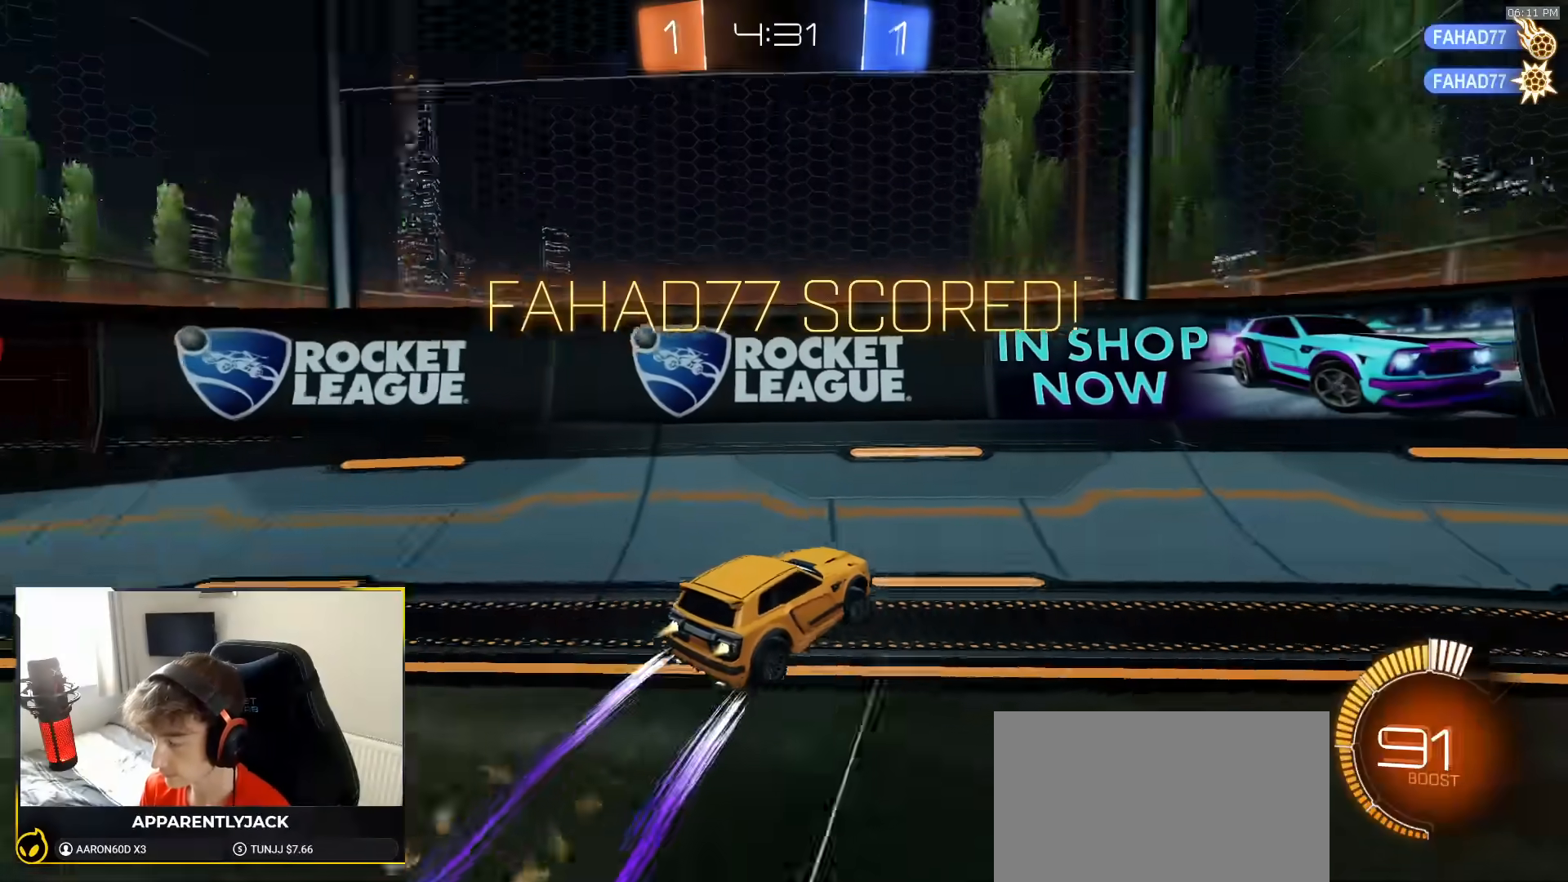
{"dt_ms": 500, "buttons": ["L1"], "left_stick": "up-right", "right_stick": "center", "events": [[117, "R1", "up"], [233, "R1", "down"], [400, "L1", "down"], [500, "R1", "up"]]}
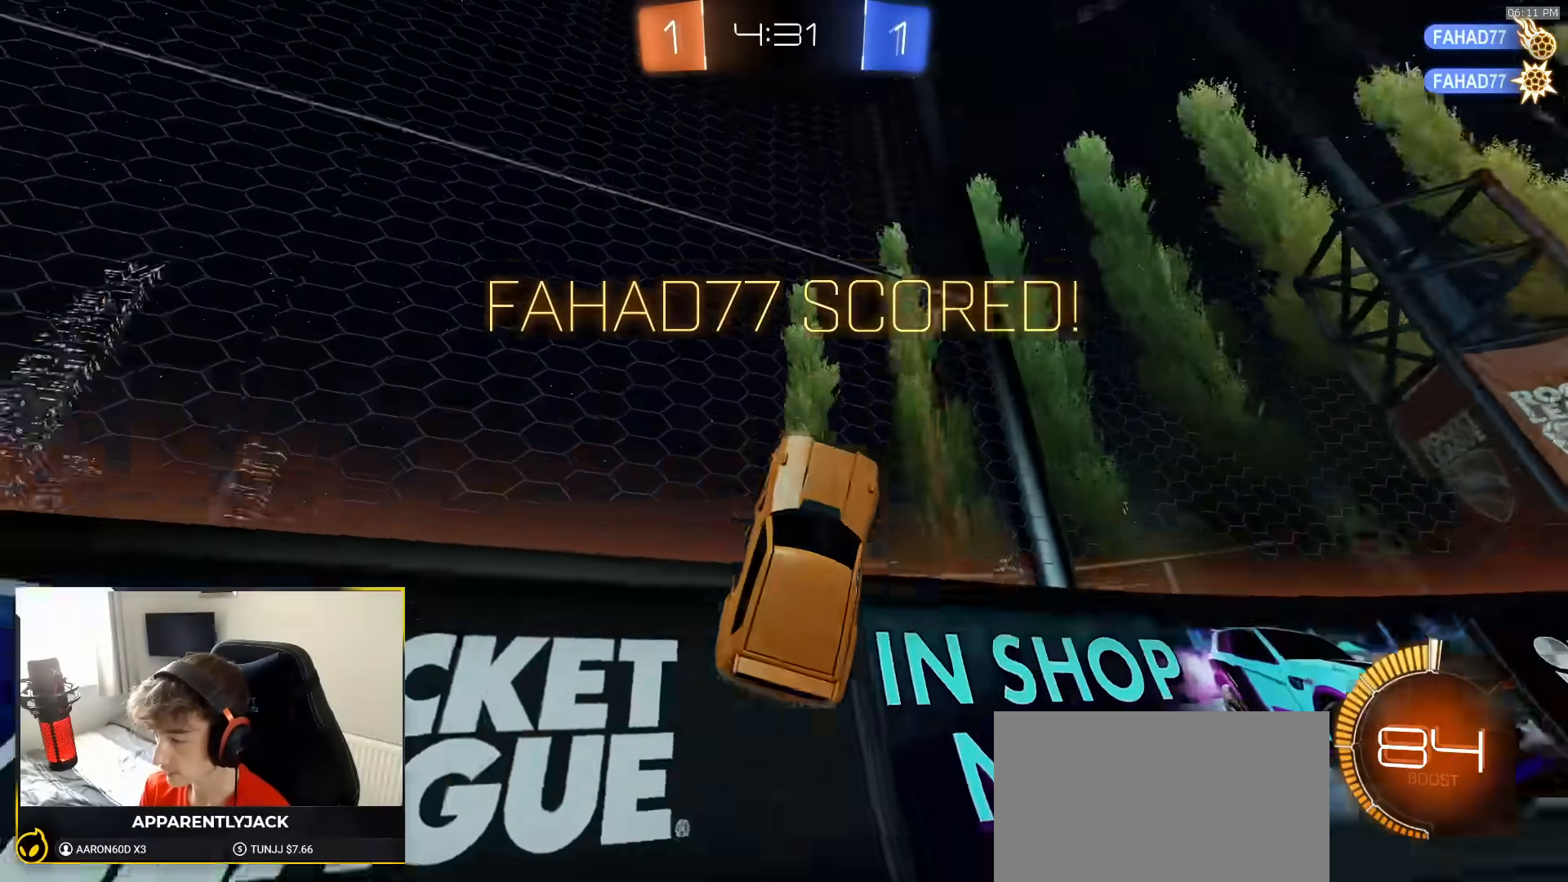
{"dt_ms": 500, "buttons": ["L1", "R1"], "left_stick": "up-right", "right_stick": "center", "events": [[50, "L1", "up"], [300, "R1", "down"], [450, "L1", "down"]]}
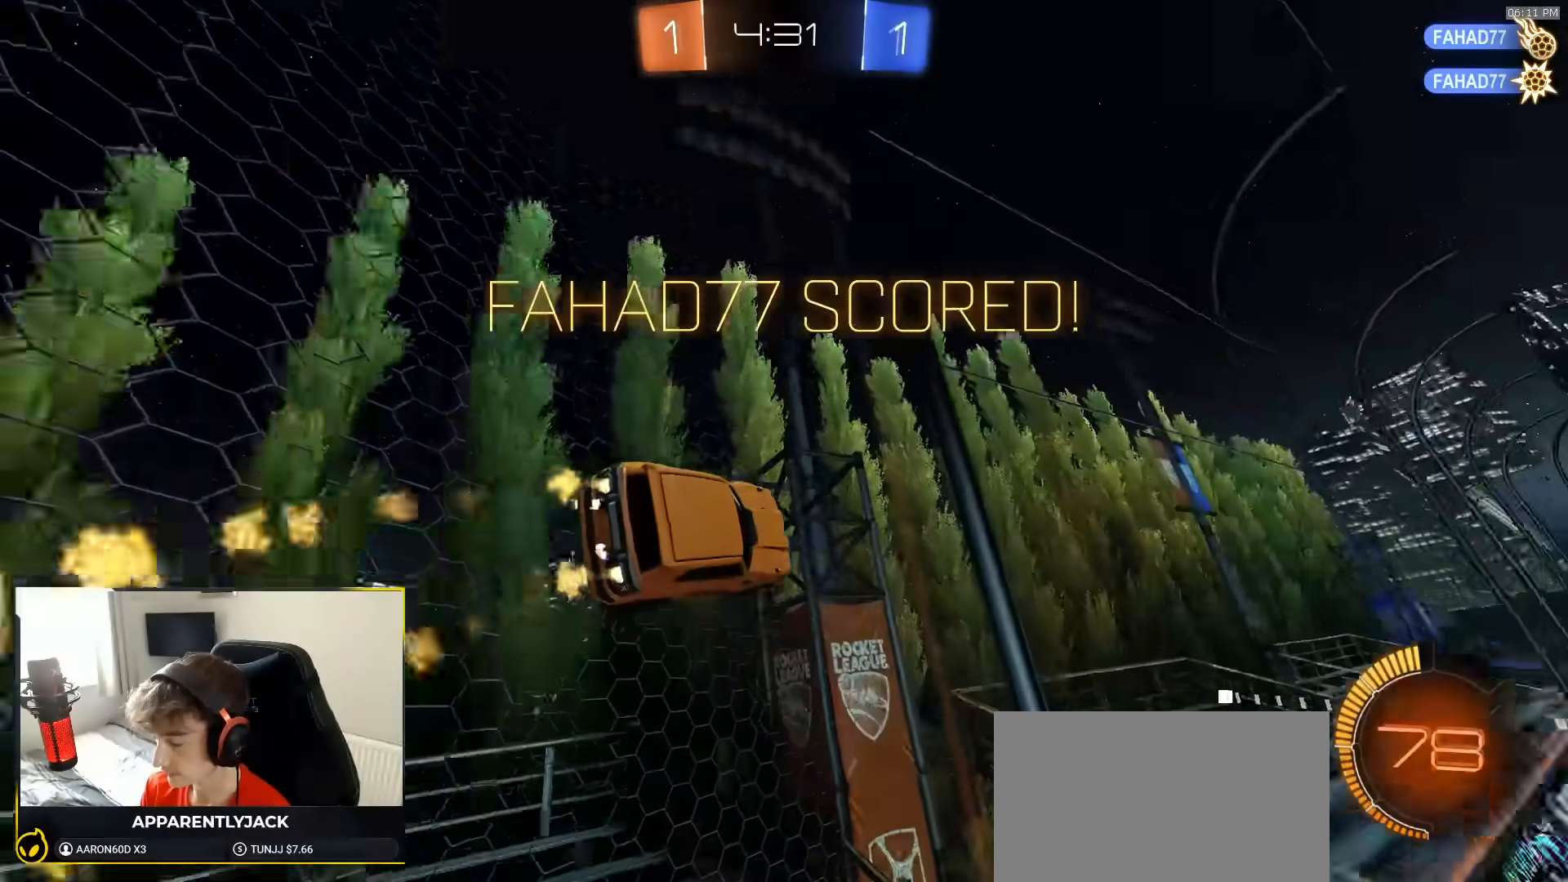
{"dt_ms": 500, "buttons": ["CROSS", "L1", "R1"], "left_stick": "left", "right_stick": "center", "events": [[167, "left_stick", "up-left"], [183, "CROSS", "down"], [250, "CROSS", "up"], [250, "left_stick", "left"], [317, "CROSS", "down"]]}
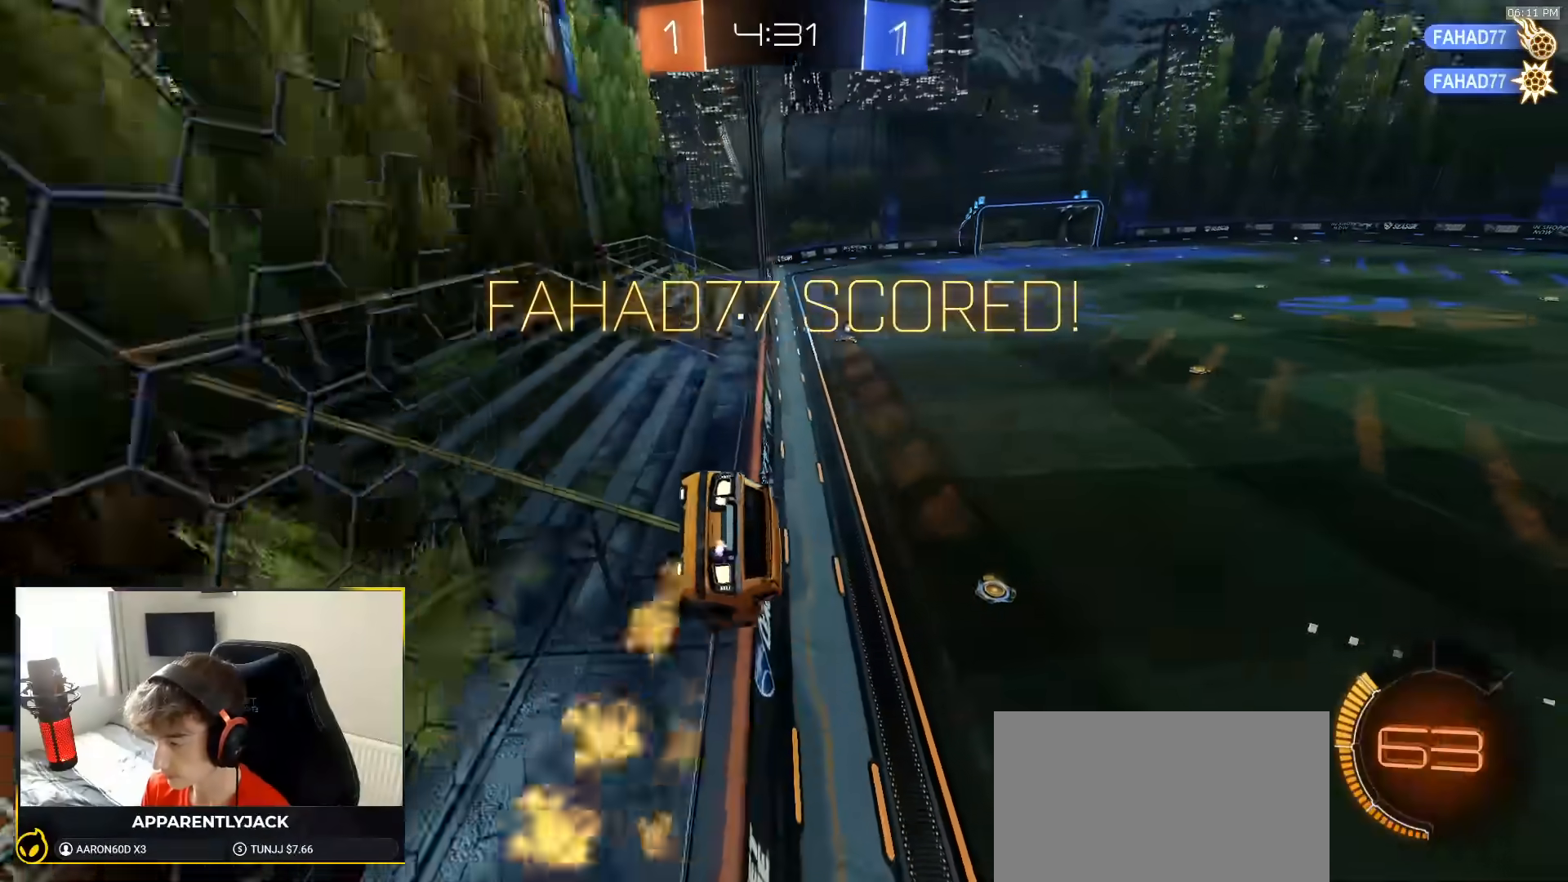
{"dt_ms": 500, "buttons": ["L1", "R1"], "left_stick": "left", "right_stick": "center", "events": [[50, "CROSS", "up"], [117, "CROSS", "down"], [167, "CROSS", "up"], [233, "CROSS", "down"], [267, "CROSS", "up"]]}